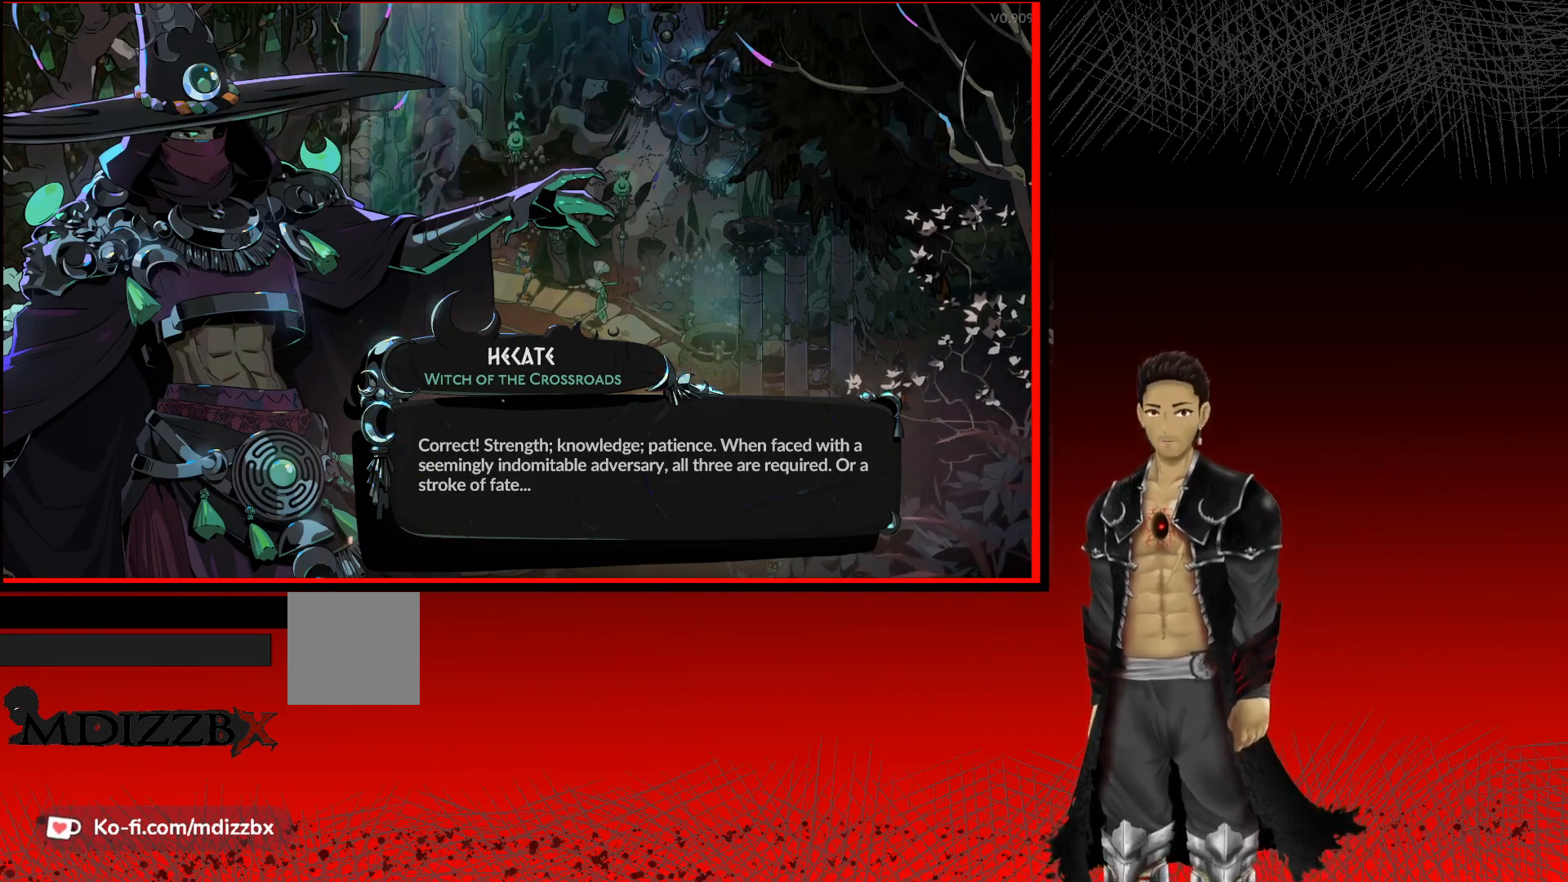
Gameplay with a controller (Xbox layout); each line is a JSON object with the inputs held at the frame after it. "events" lists button and stick changes between this image and that frame as [ms after this image, input, new state], when the widget could be followed in between.
{"buttons": [], "left_stick": "center", "right_stick": "center", "events": [[117, "A", "down"], [350, "A", "up"]]}
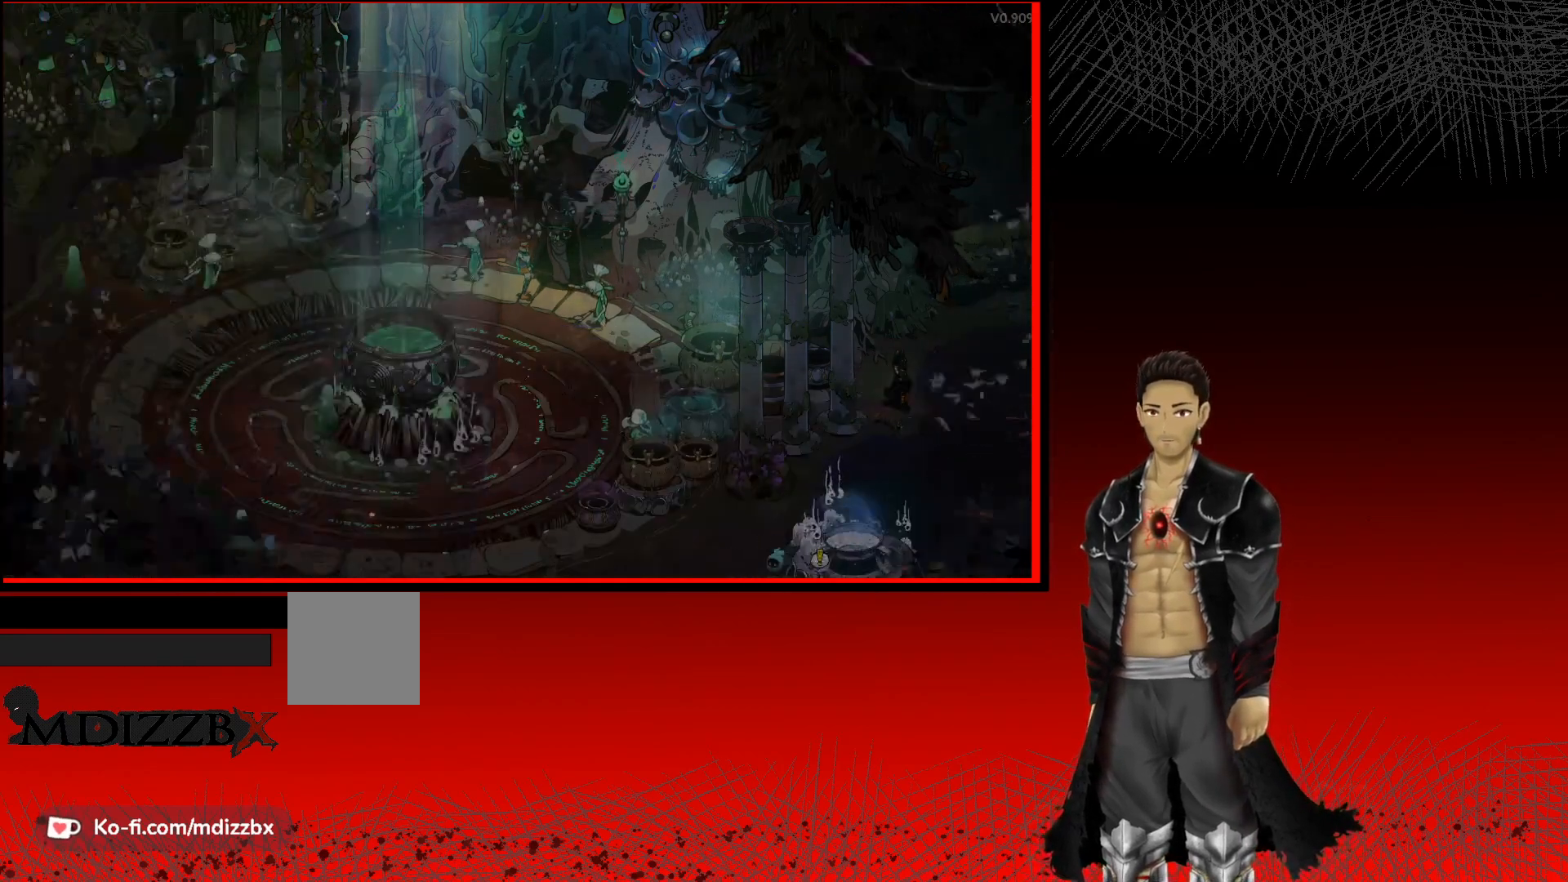
{"buttons": [], "left_stick": "center", "right_stick": "center", "events": []}
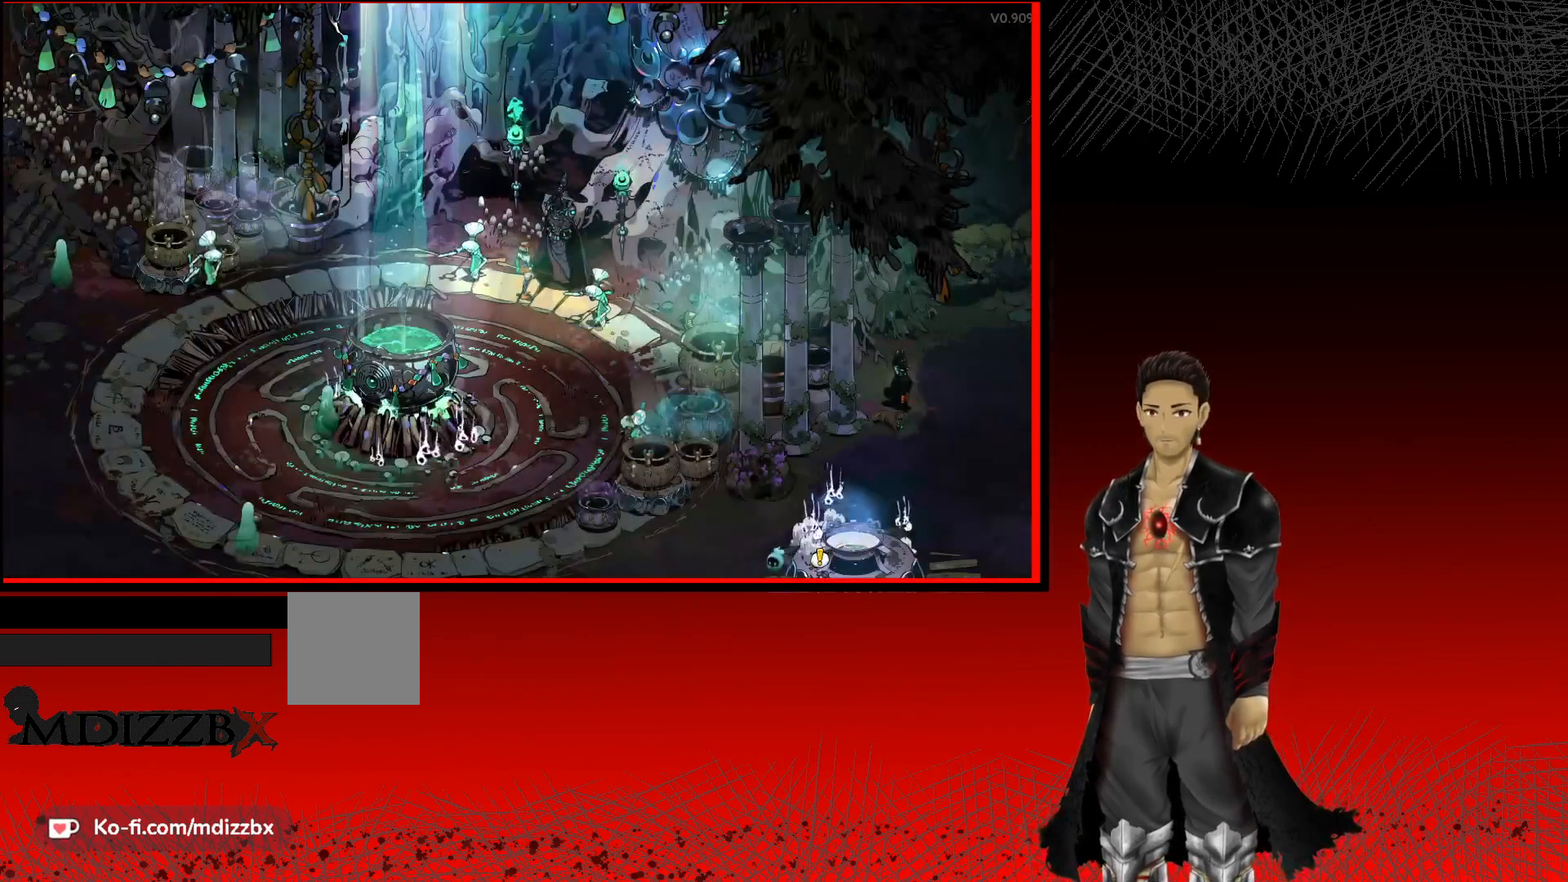
{"buttons": [], "left_stick": "center", "right_stick": "center", "events": []}
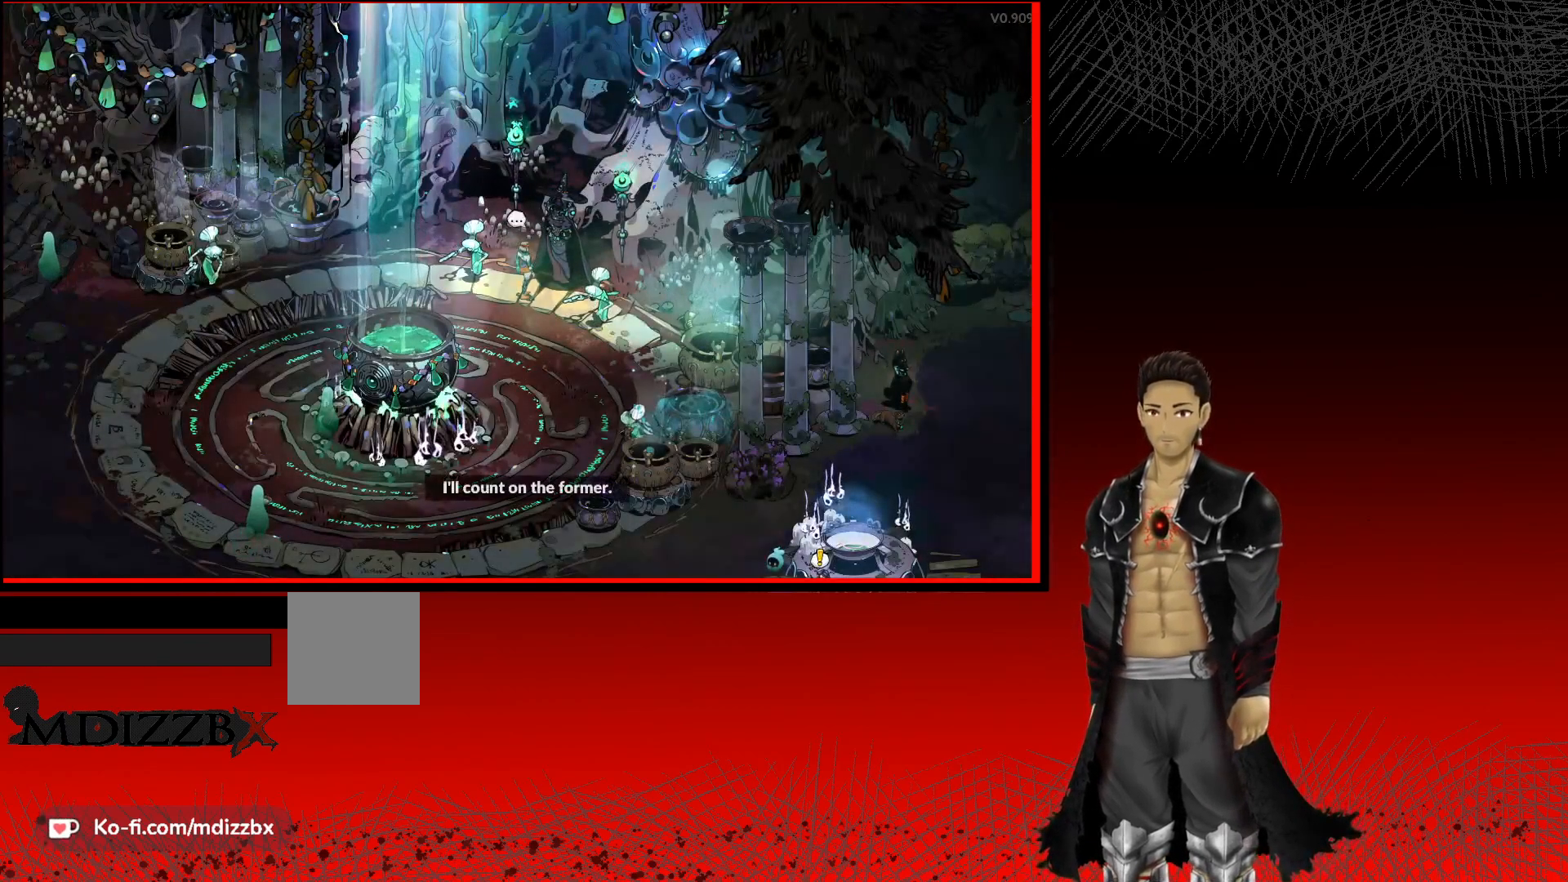
{"buttons": [], "left_stick": "center", "right_stick": "center", "events": []}
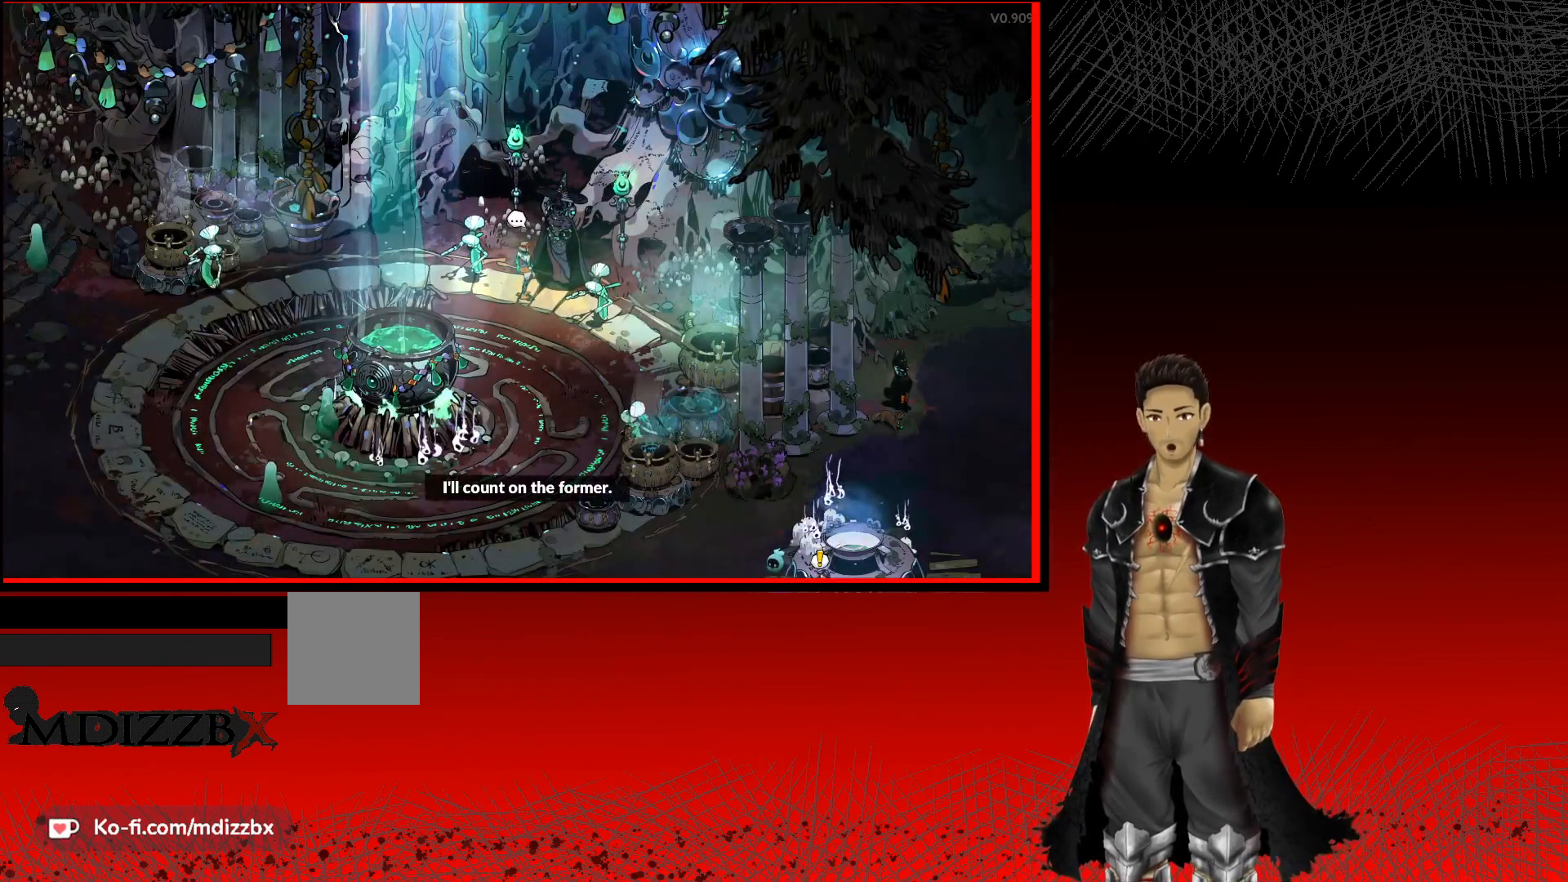
{"buttons": [], "left_stick": "center", "right_stick": "center", "events": []}
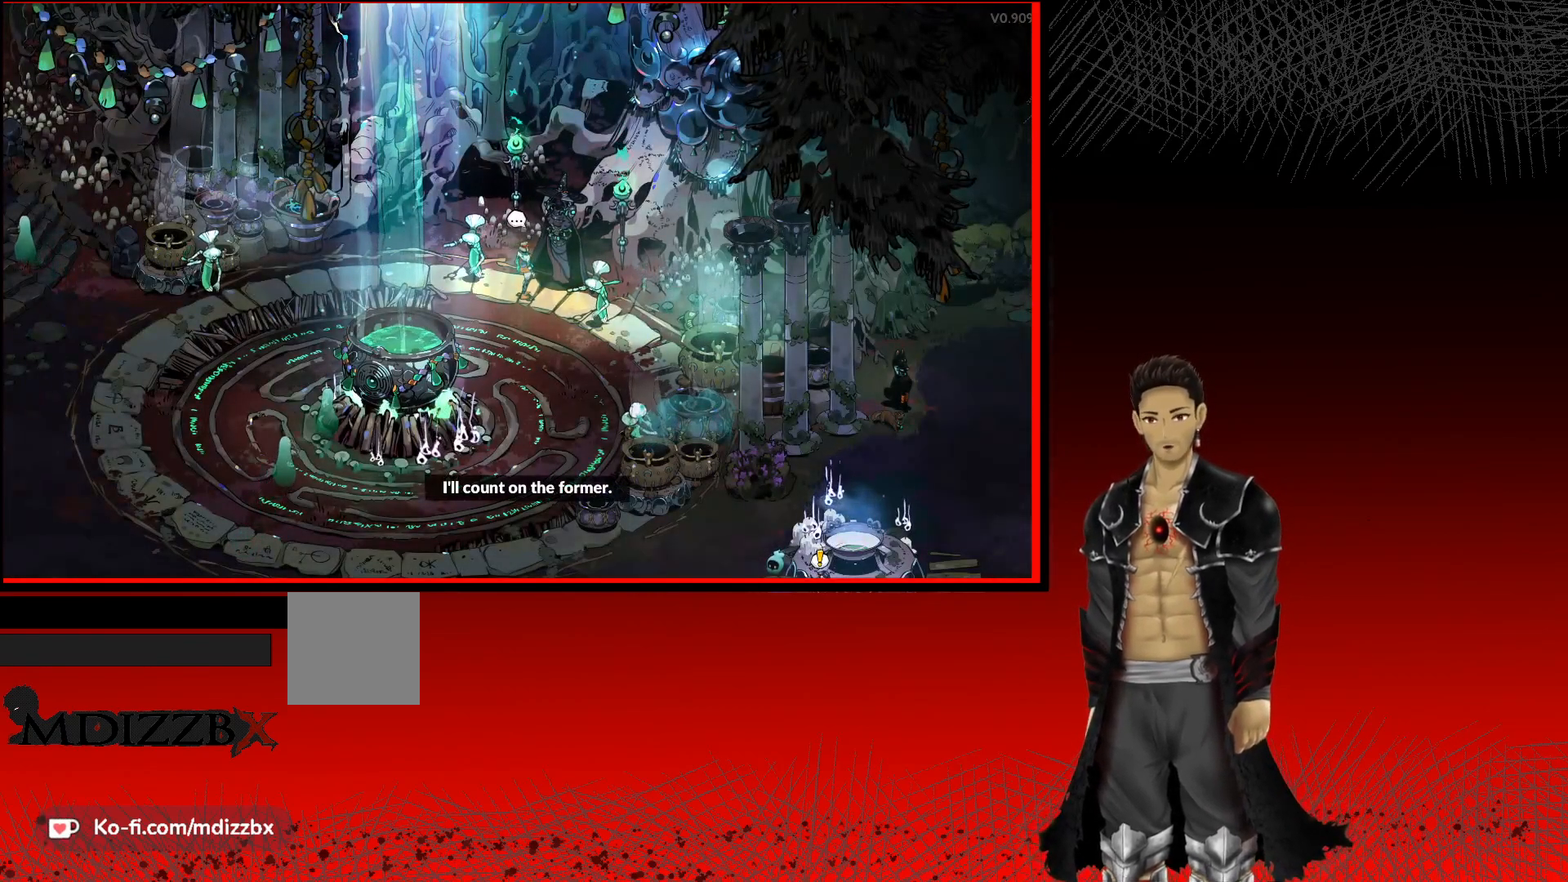
{"buttons": [], "left_stick": "left", "right_stick": "center", "events": [[67, "left_stick", "down-left"], [350, "left_stick", "left"]]}
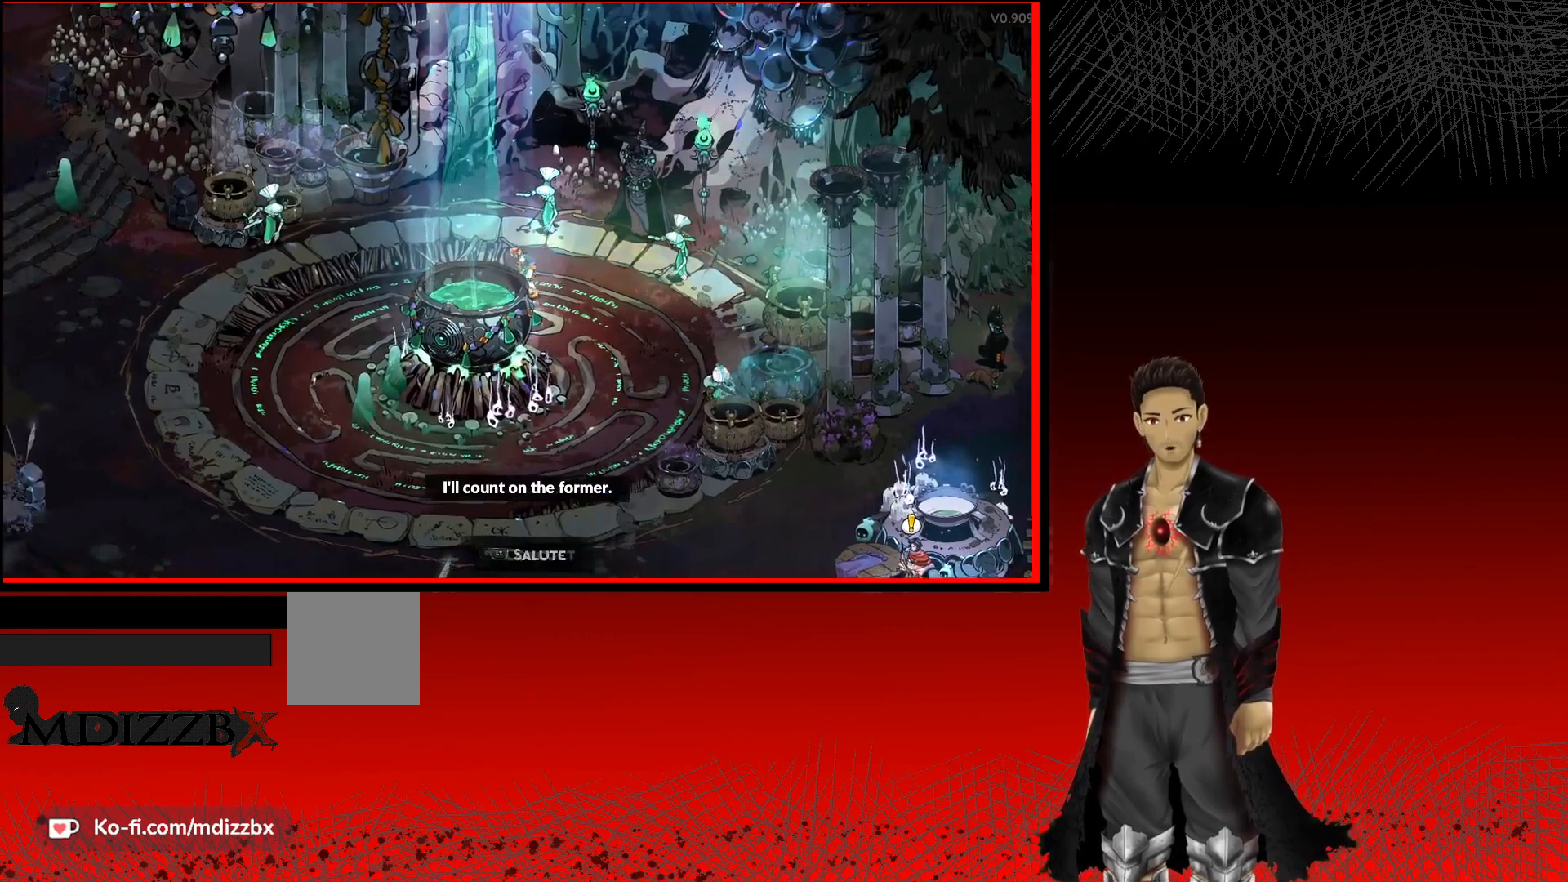
{"buttons": ["A"], "left_stick": "left", "right_stick": "center", "events": [[417, "A", "down"]]}
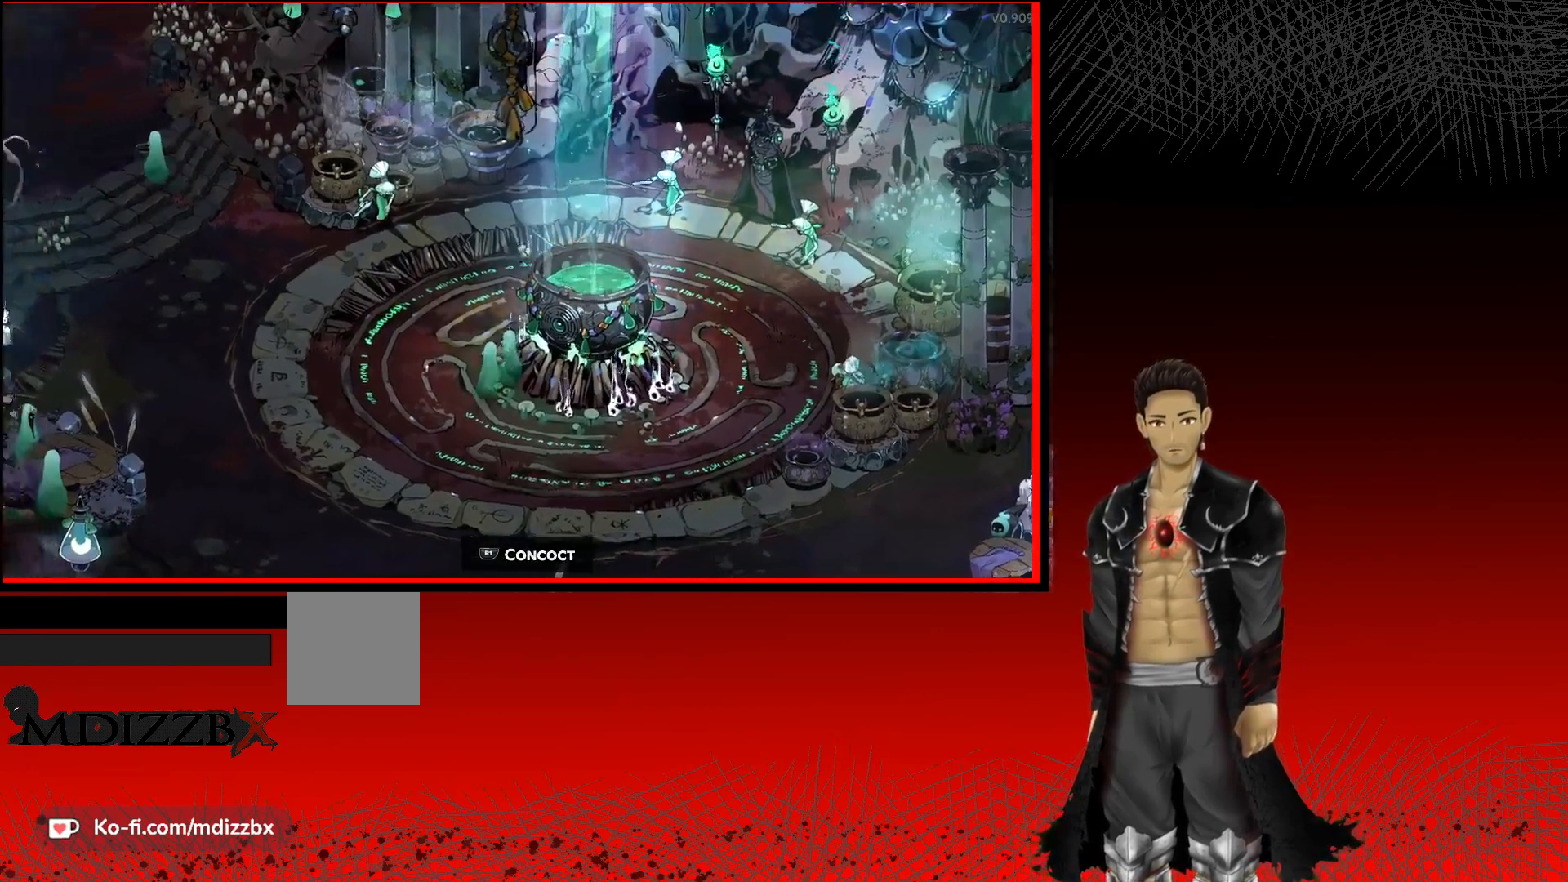
{"buttons": ["A"], "left_stick": "left", "right_stick": "center", "events": []}
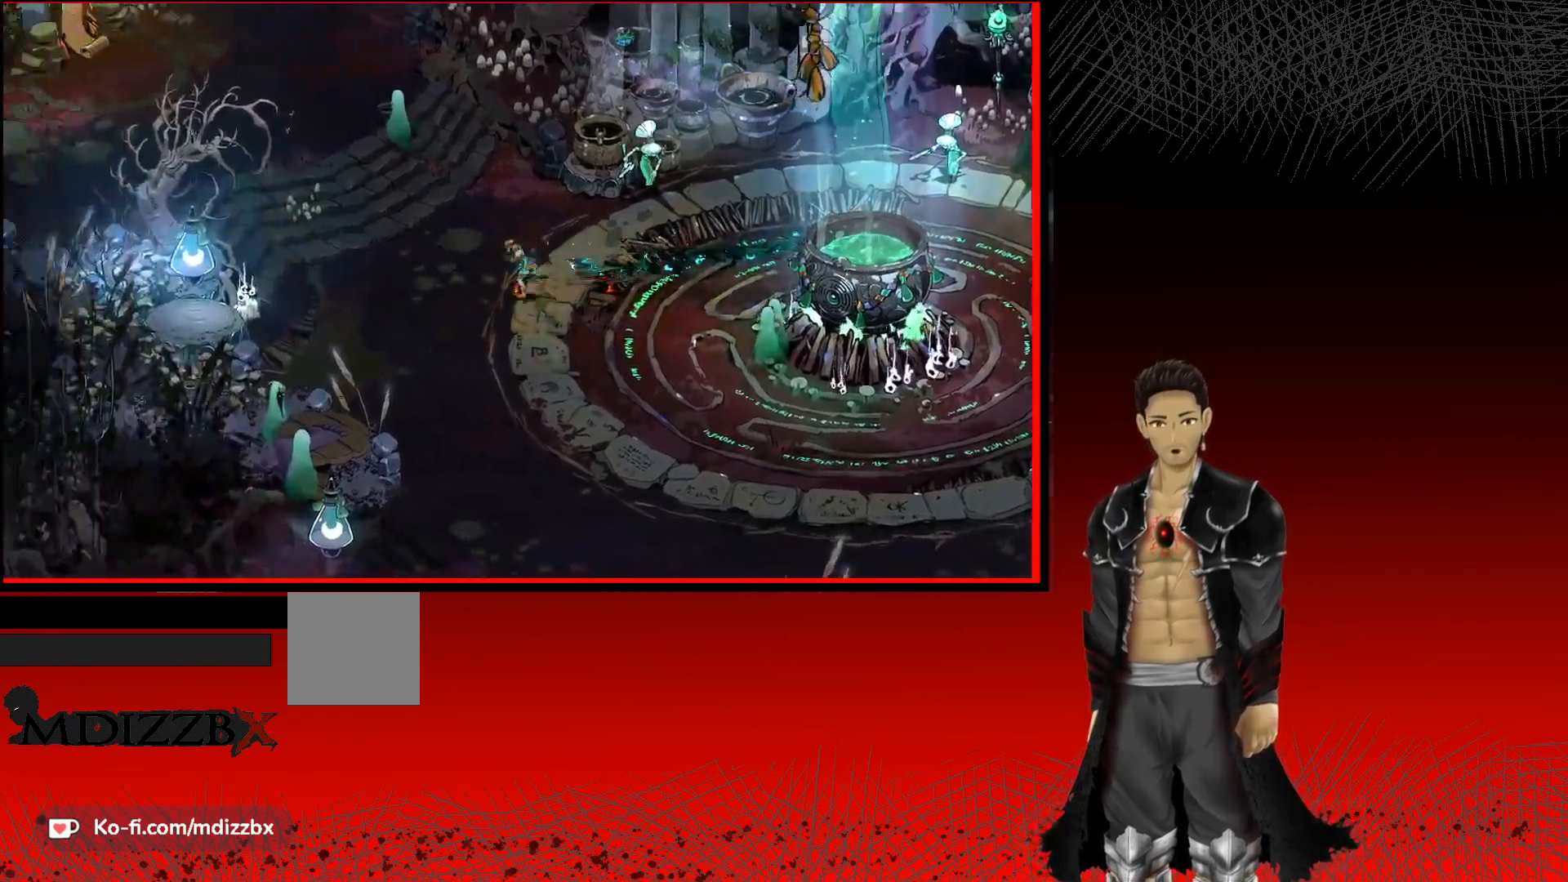
{"buttons": ["A"], "left_stick": "up-left", "right_stick": "center", "events": [[67, "left_stick", "up-left"]]}
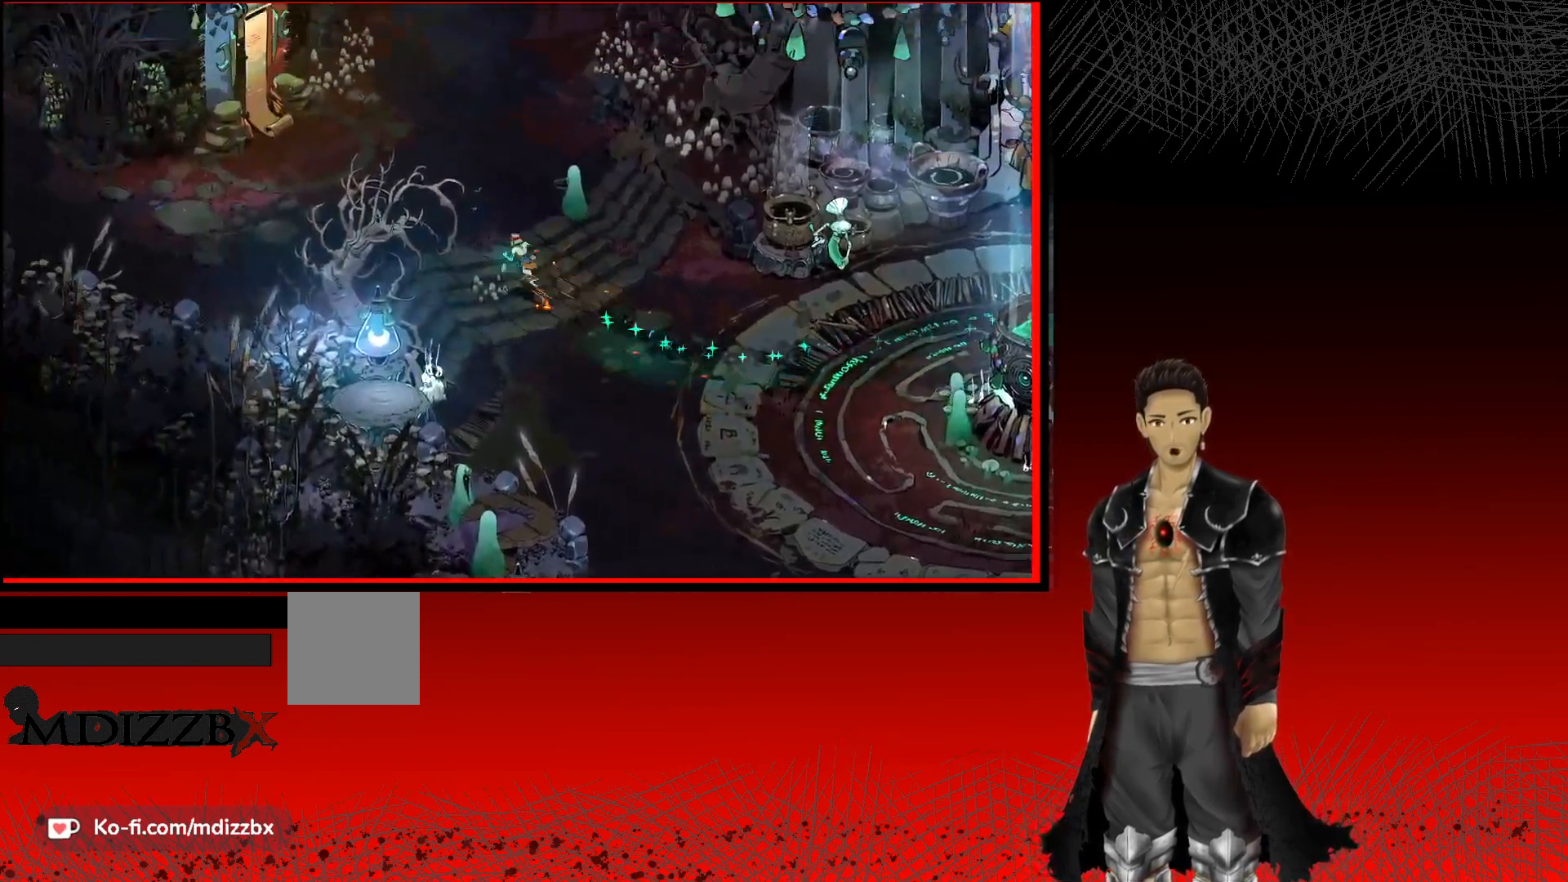
{"buttons": [], "left_stick": "up-left", "right_stick": "center", "events": [[500, "A", "up"]]}
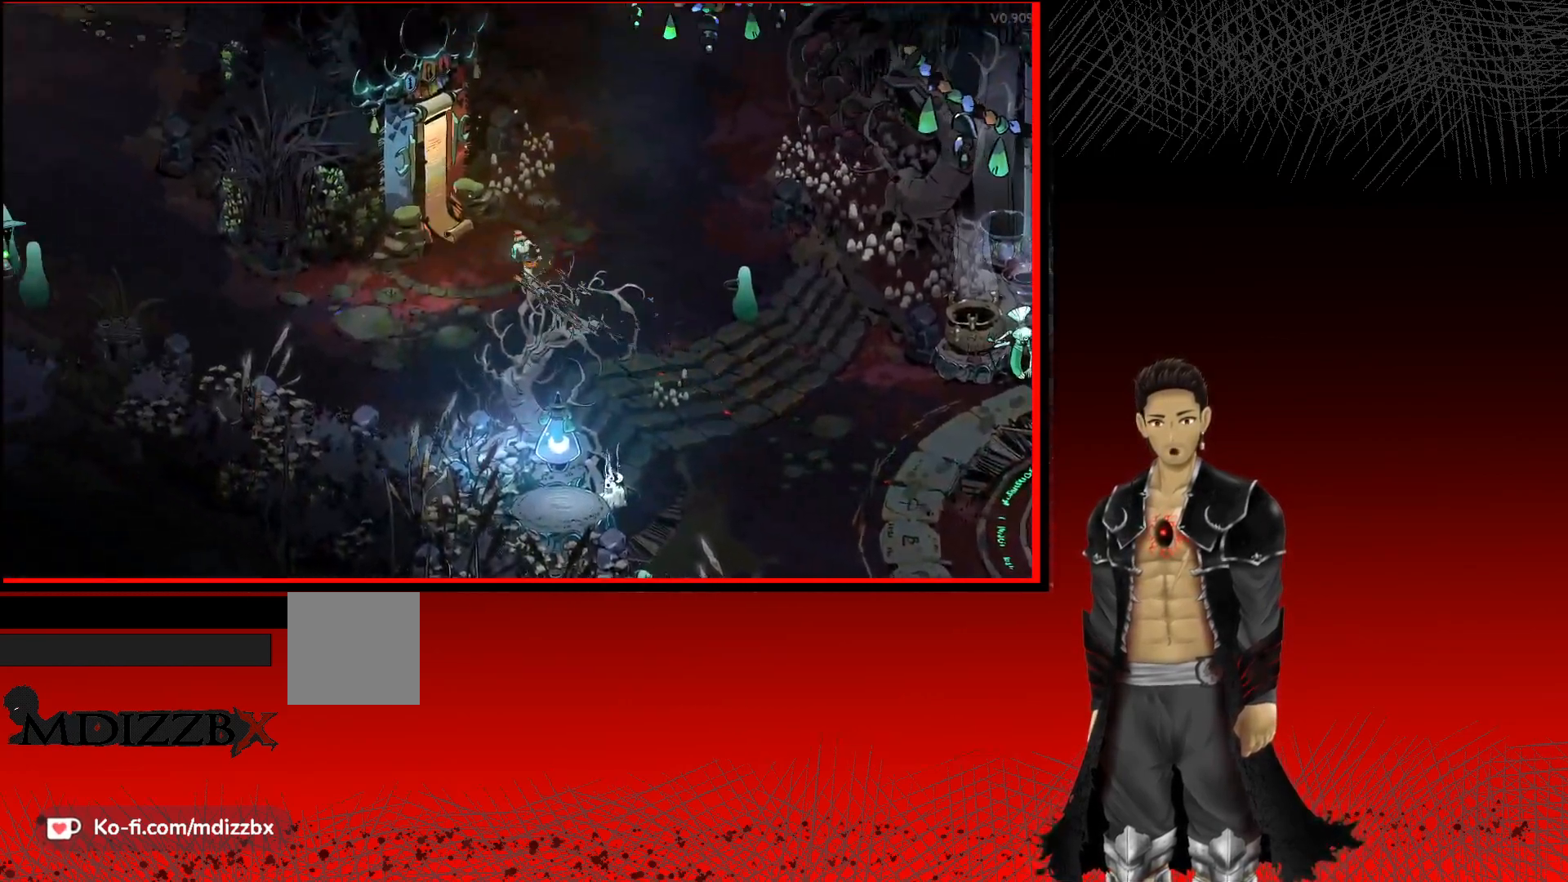
{"buttons": [], "left_stick": "center", "right_stick": "center", "events": [[117, "R1", "down"], [117, "left_stick", "center"], [283, "R1", "up"]]}
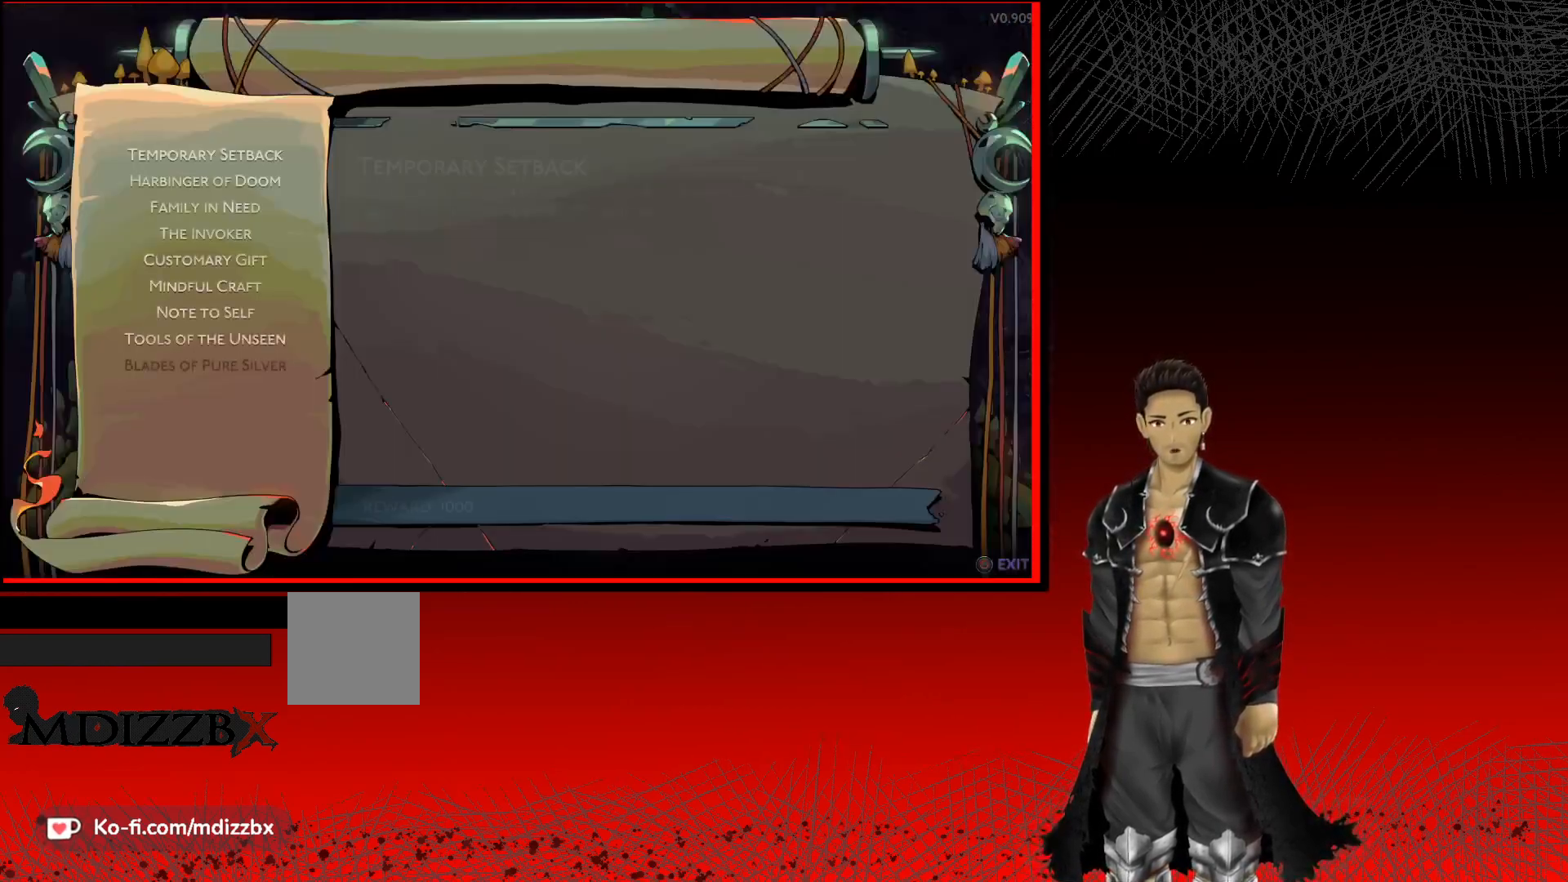
{"buttons": [], "left_stick": "center", "right_stick": "center", "events": []}
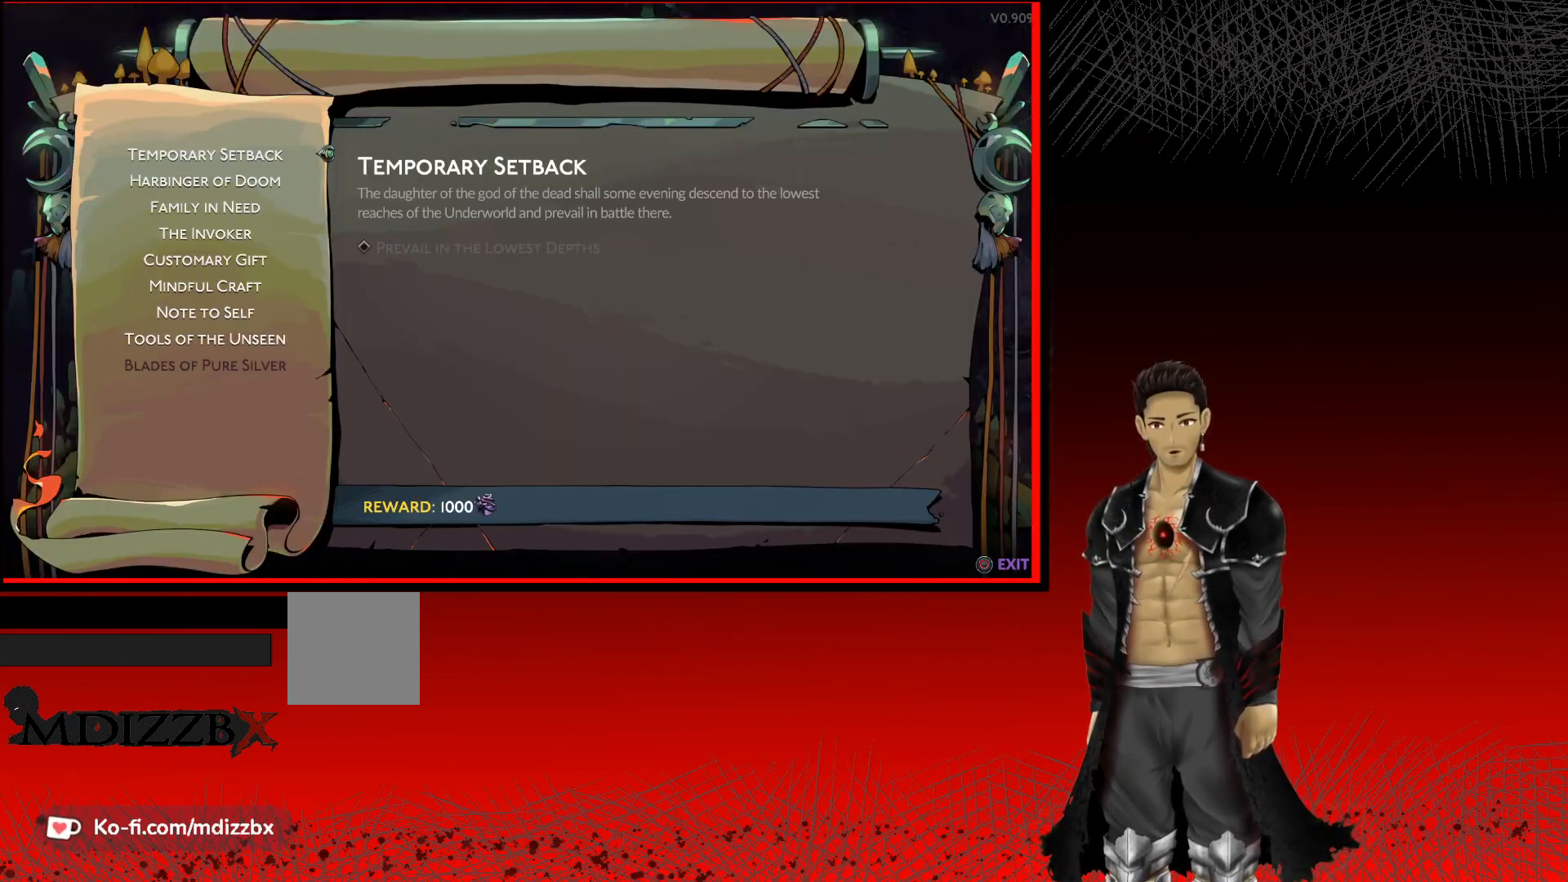
{"buttons": [], "left_stick": "center", "right_stick": "center", "events": [[50, "DPAD_DOWN", "down"], [183, "DPAD_DOWN", "up"], [333, "DPAD_DOWN", "down"], [417, "DPAD_DOWN", "up"]]}
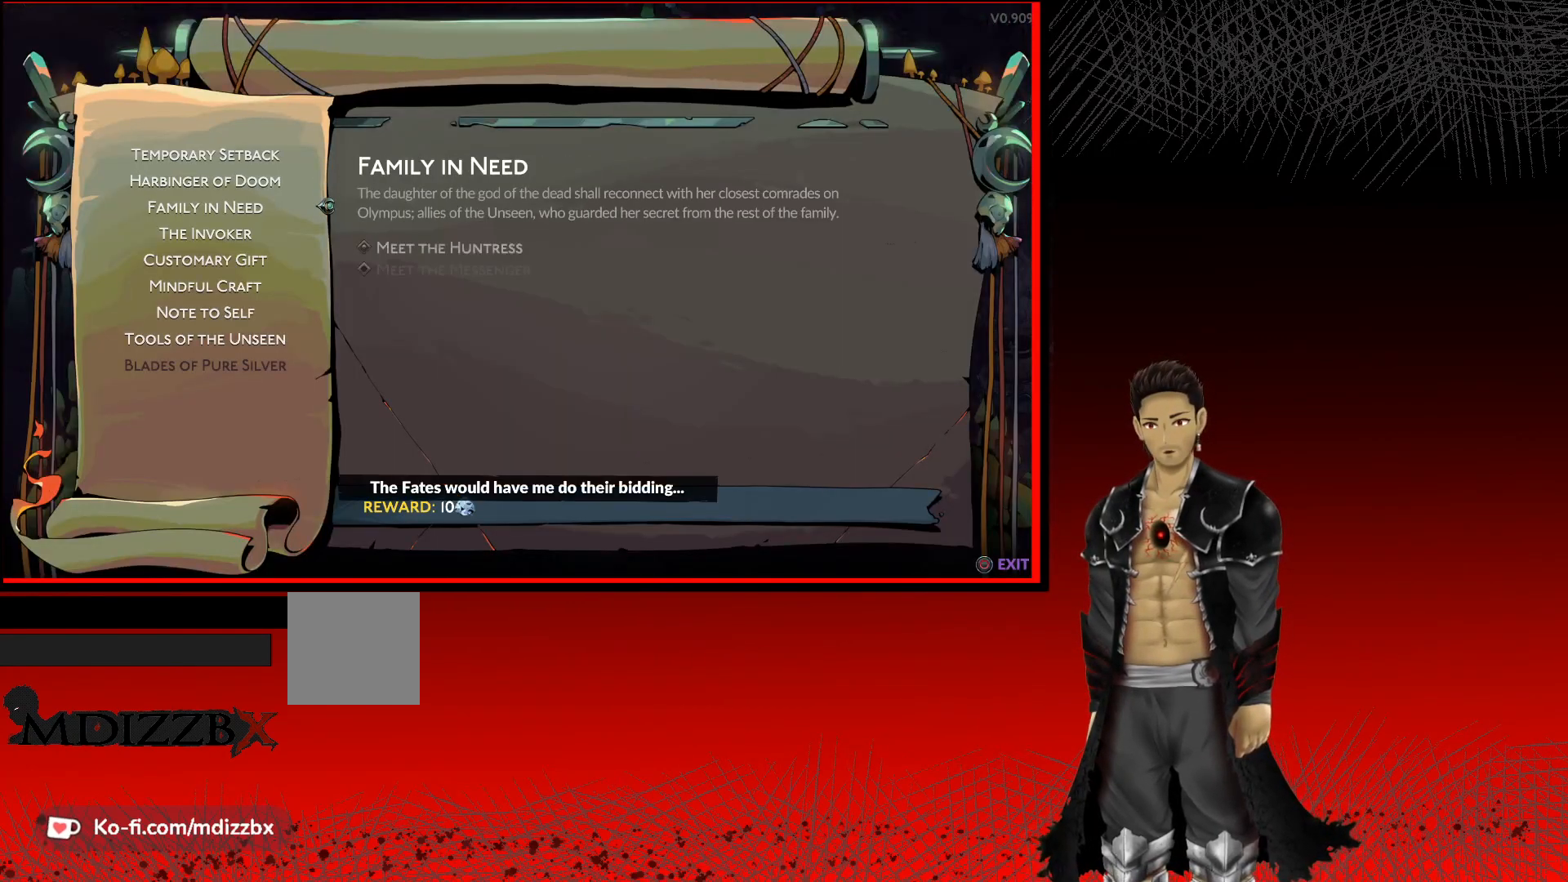
{"buttons": [], "left_stick": "center", "right_stick": "center", "events": [[250, "DPAD_UP", "down"], [317, "DPAD_UP", "up"]]}
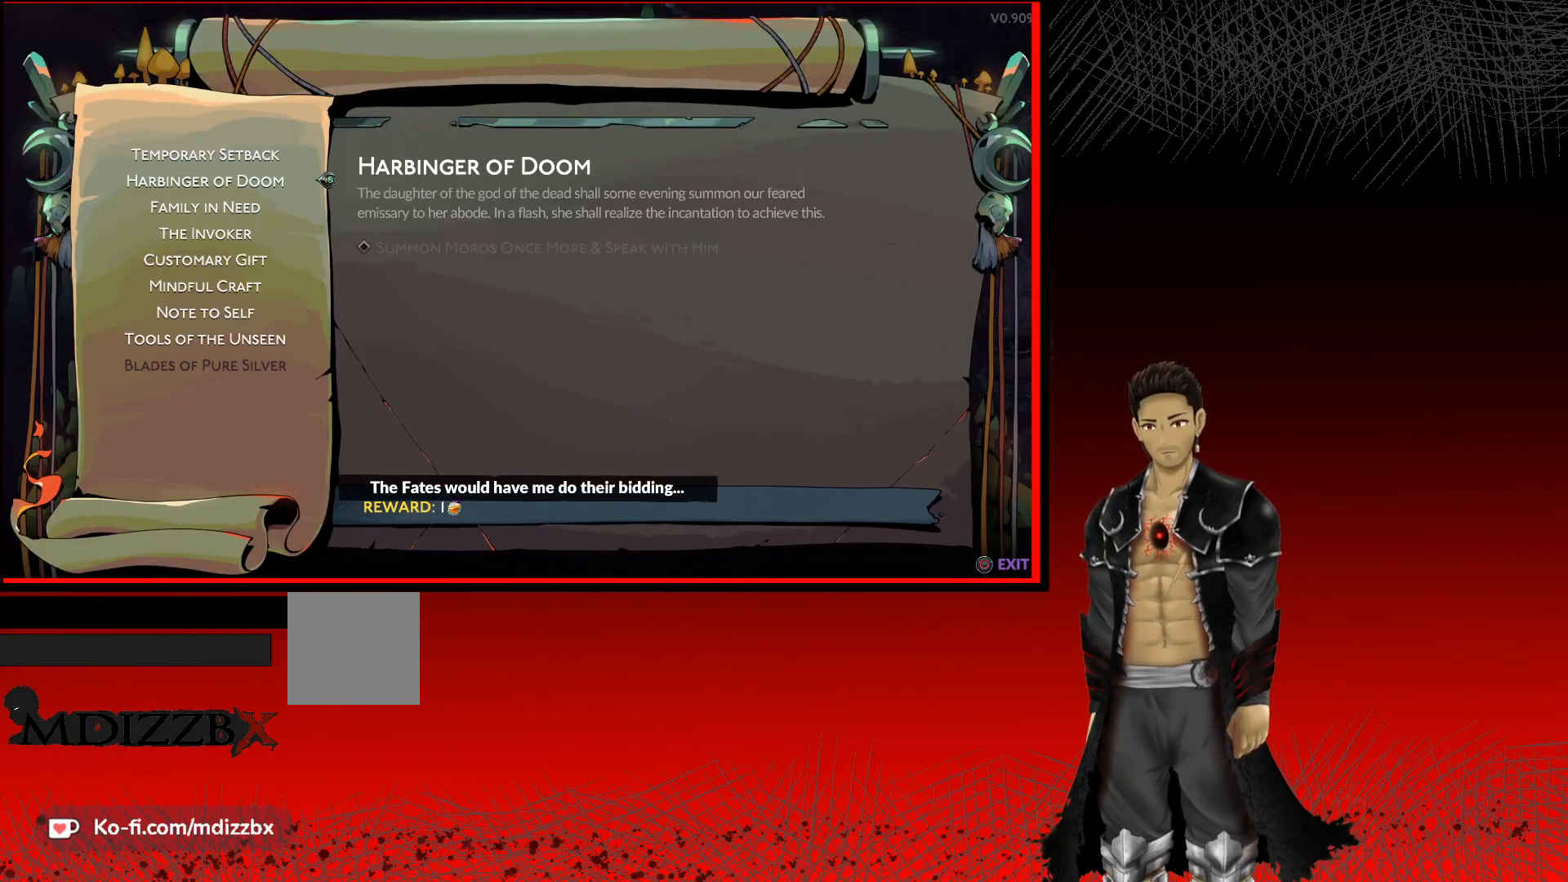
{"buttons": ["DPAD_DOWN"], "left_stick": "center", "right_stick": "center", "events": [[117, "DPAD_UP", "down"], [233, "DPAD_UP", "up"], [500, "DPAD_DOWN", "down"]]}
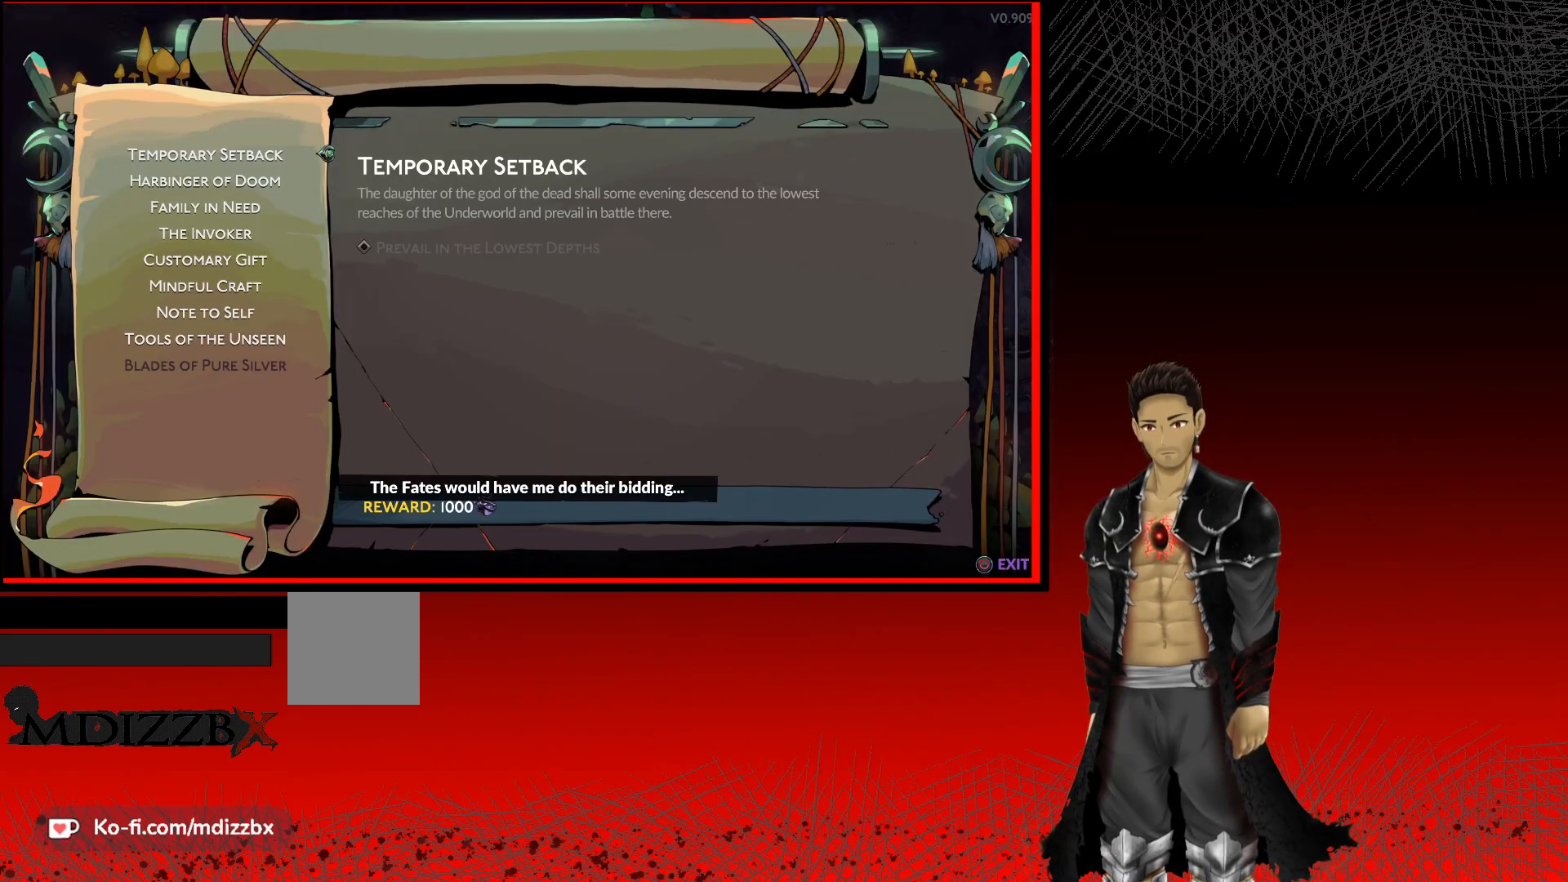
{"buttons": ["DPAD_DOWN"], "left_stick": "center", "right_stick": "center", "events": [[83, "DPAD_DOWN", "up"], [200, "DPAD_DOWN", "down"], [300, "DPAD_DOWN", "up"], [400, "DPAD_DOWN", "down"]]}
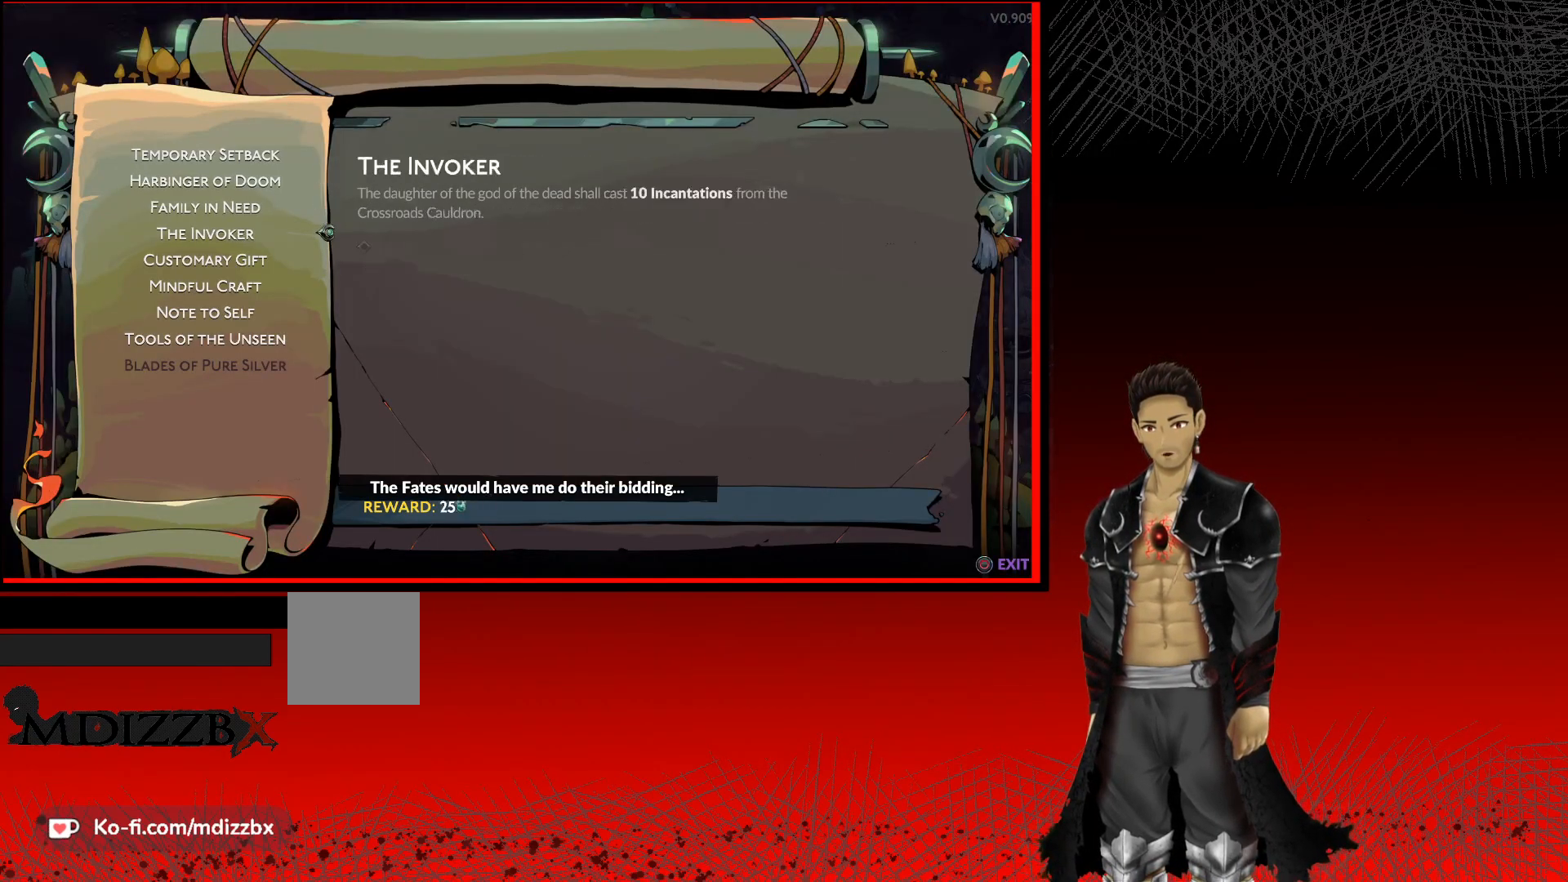
{"buttons": ["DPAD_DOWN"], "left_stick": "center", "right_stick": "center", "events": [[17, "DPAD_DOWN", "up"], [133, "DPAD_DOWN", "down"], [233, "DPAD_DOWN", "up"], [433, "DPAD_DOWN", "down"]]}
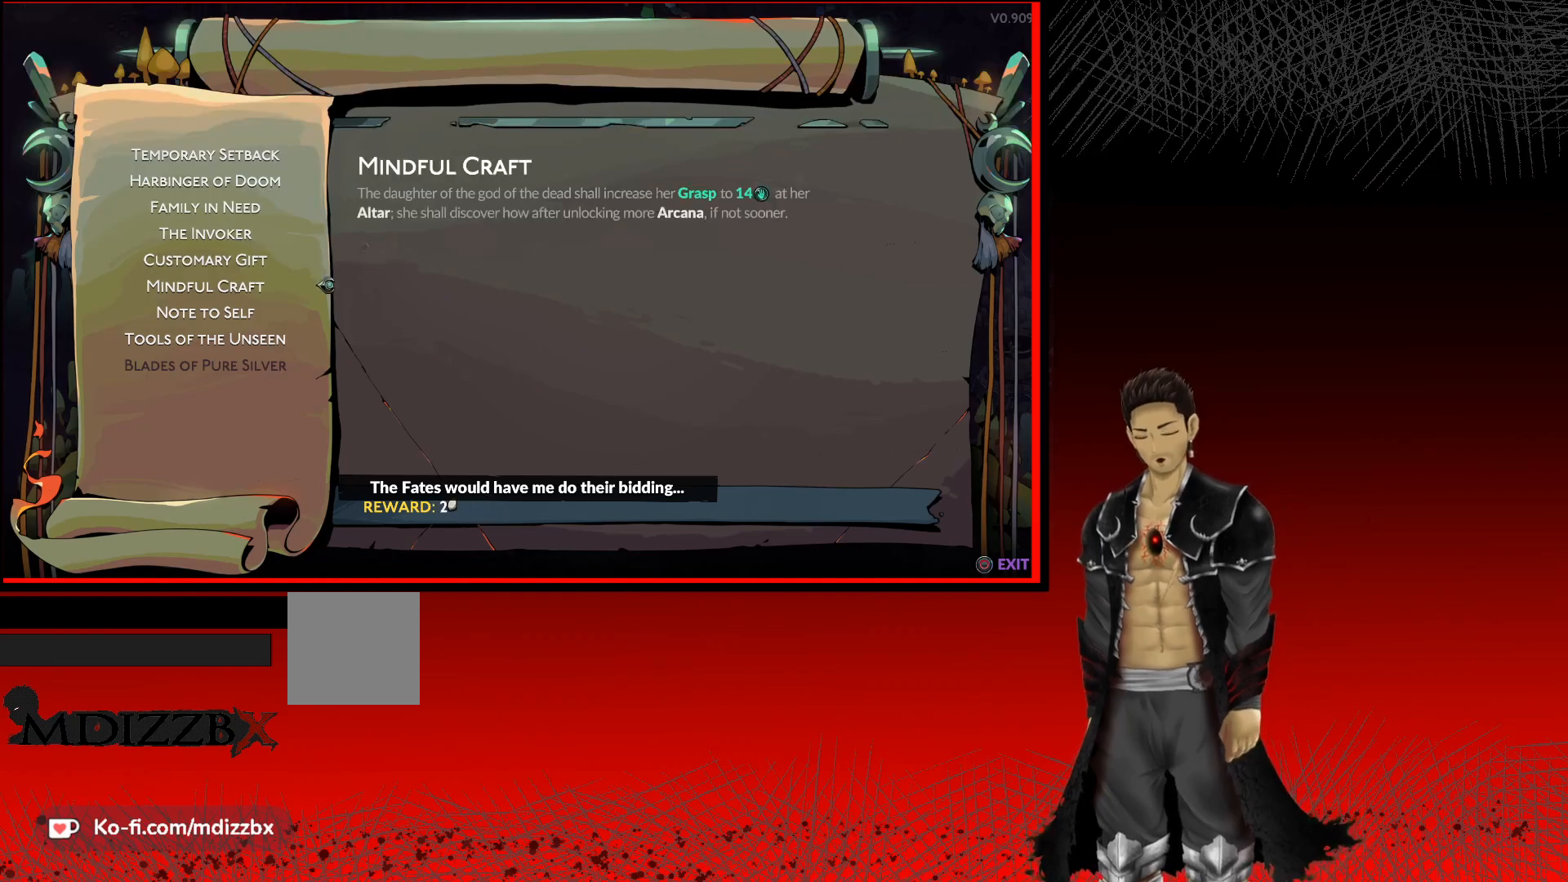
{"buttons": ["DPAD_DOWN"], "left_stick": "center", "right_stick": "center", "events": [[50, "DPAD_DOWN", "up"], [250, "DPAD_DOWN", "down"], [367, "DPAD_DOWN", "up"], [500, "DPAD_DOWN", "down"]]}
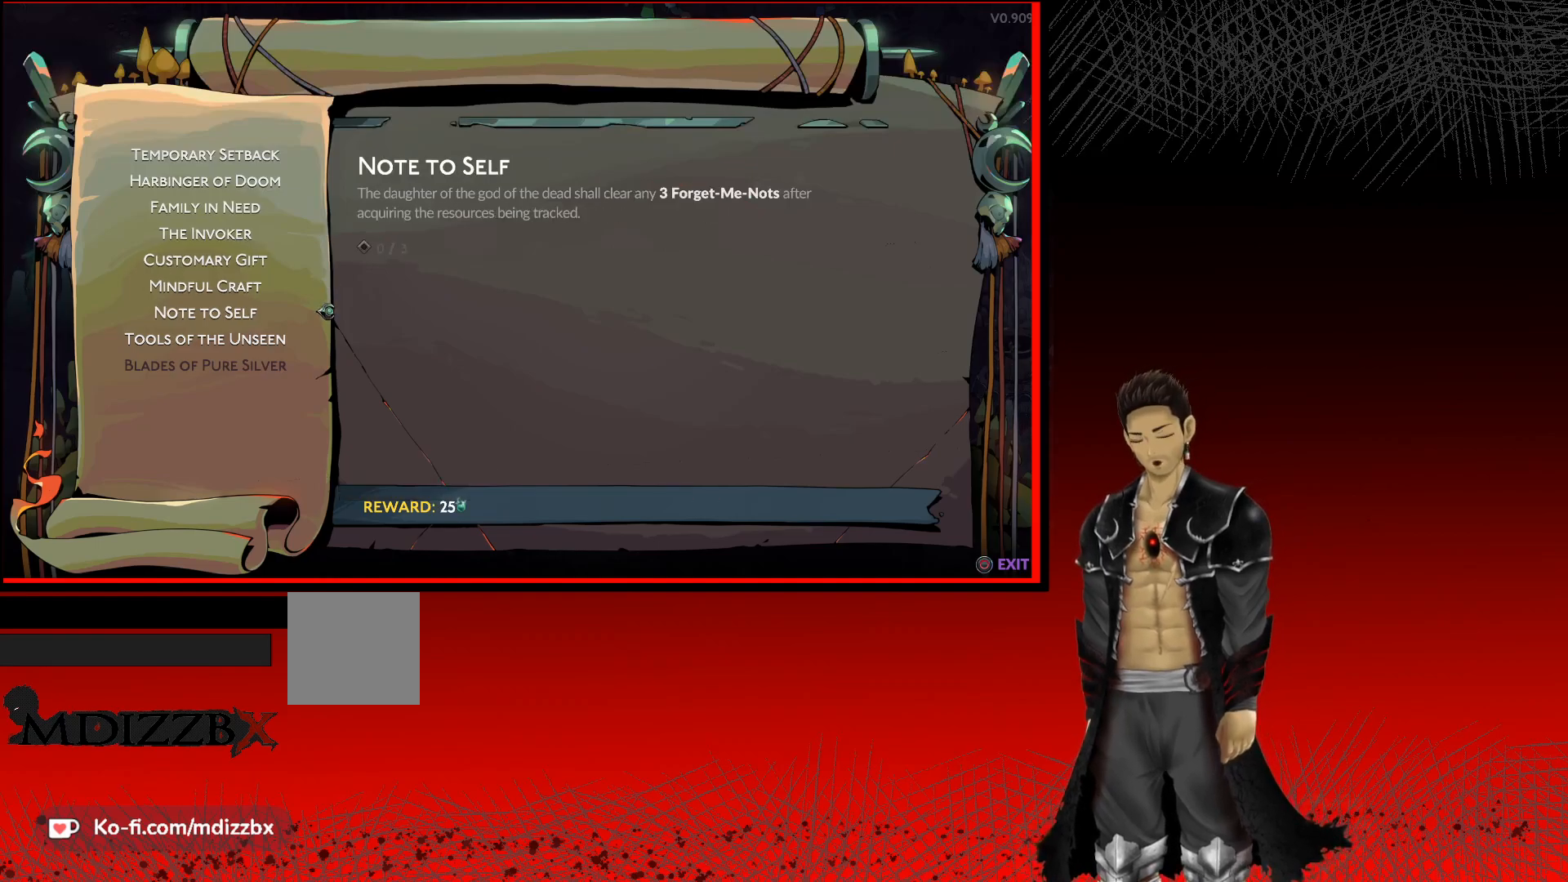
{"buttons": [], "left_stick": "center", "right_stick": "center", "events": [[83, "DPAD_DOWN", "up"], [283, "DPAD_DOWN", "down"], [383, "DPAD_DOWN", "up"]]}
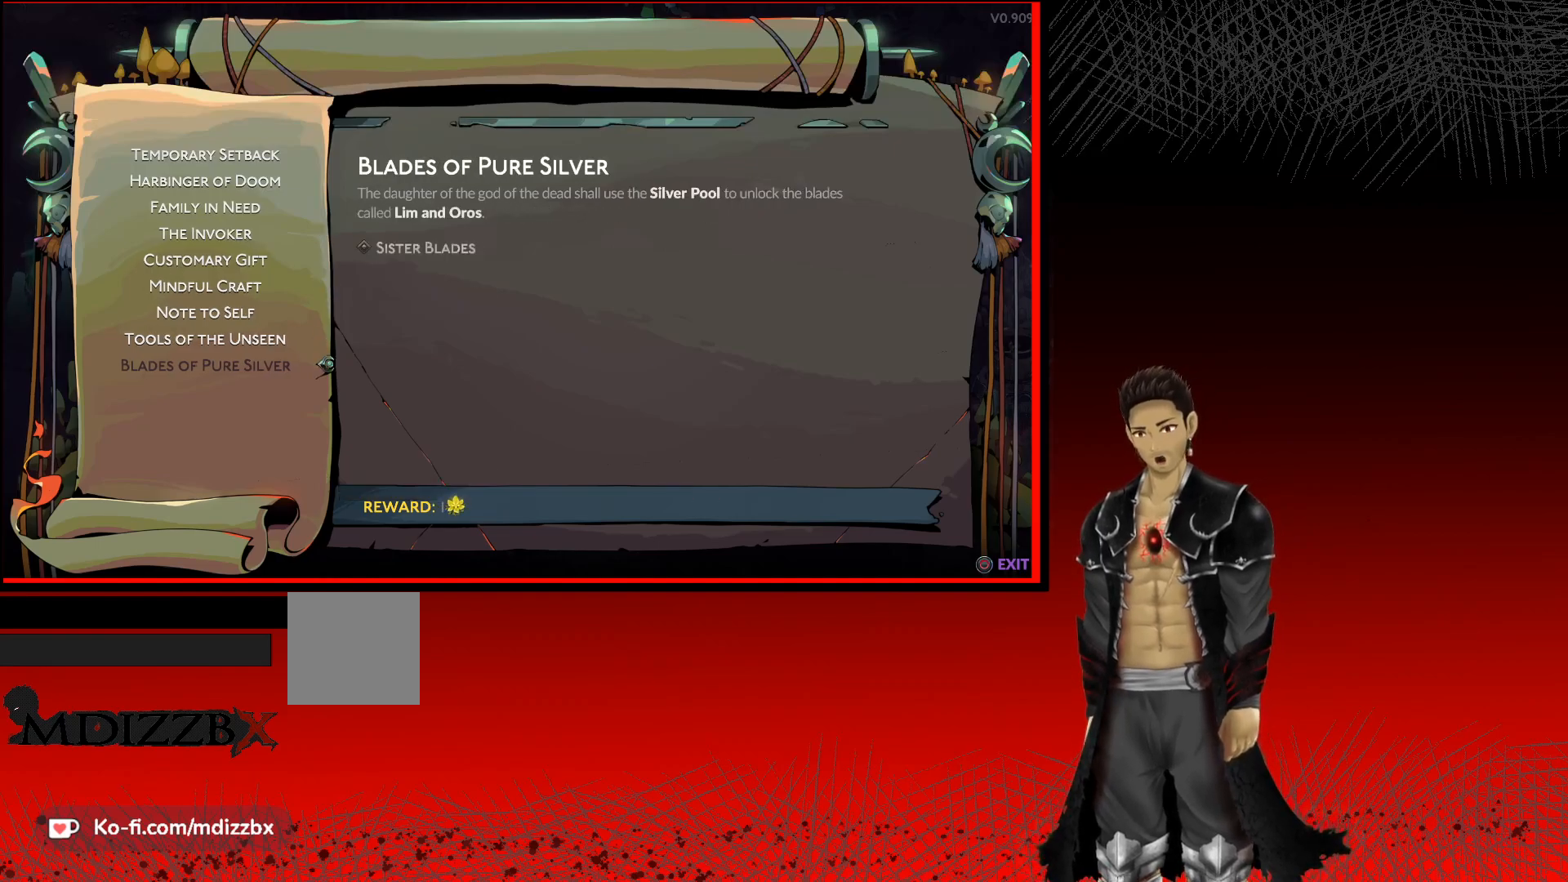
{"buttons": [], "left_stick": "center", "right_stick": "center", "events": [[300, "B", "down"], [483, "B", "up"]]}
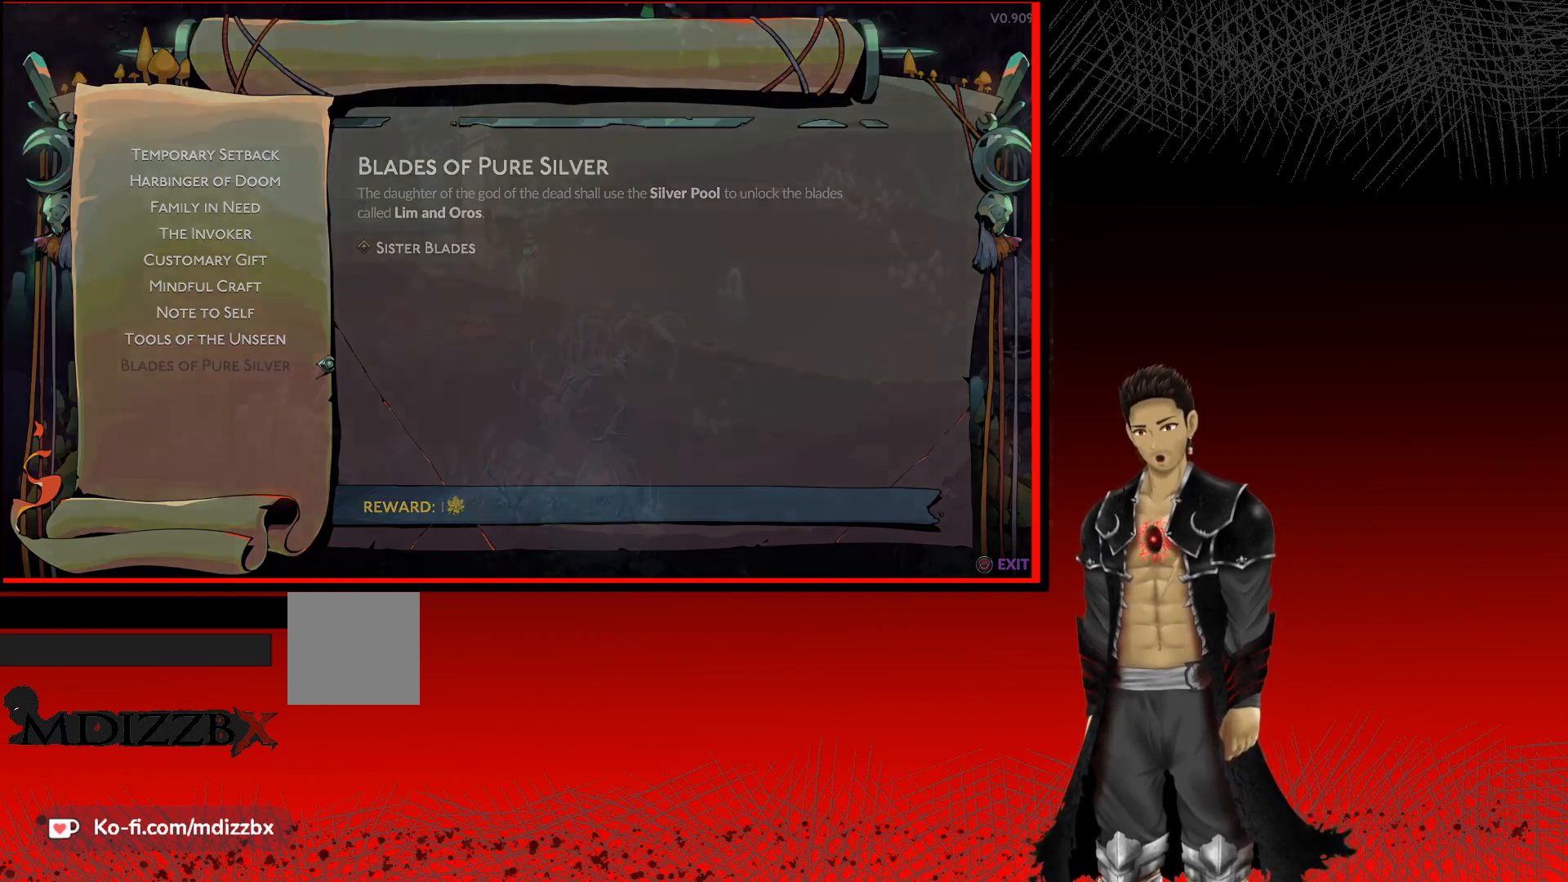
{"buttons": [], "left_stick": "center", "right_stick": "center", "events": []}
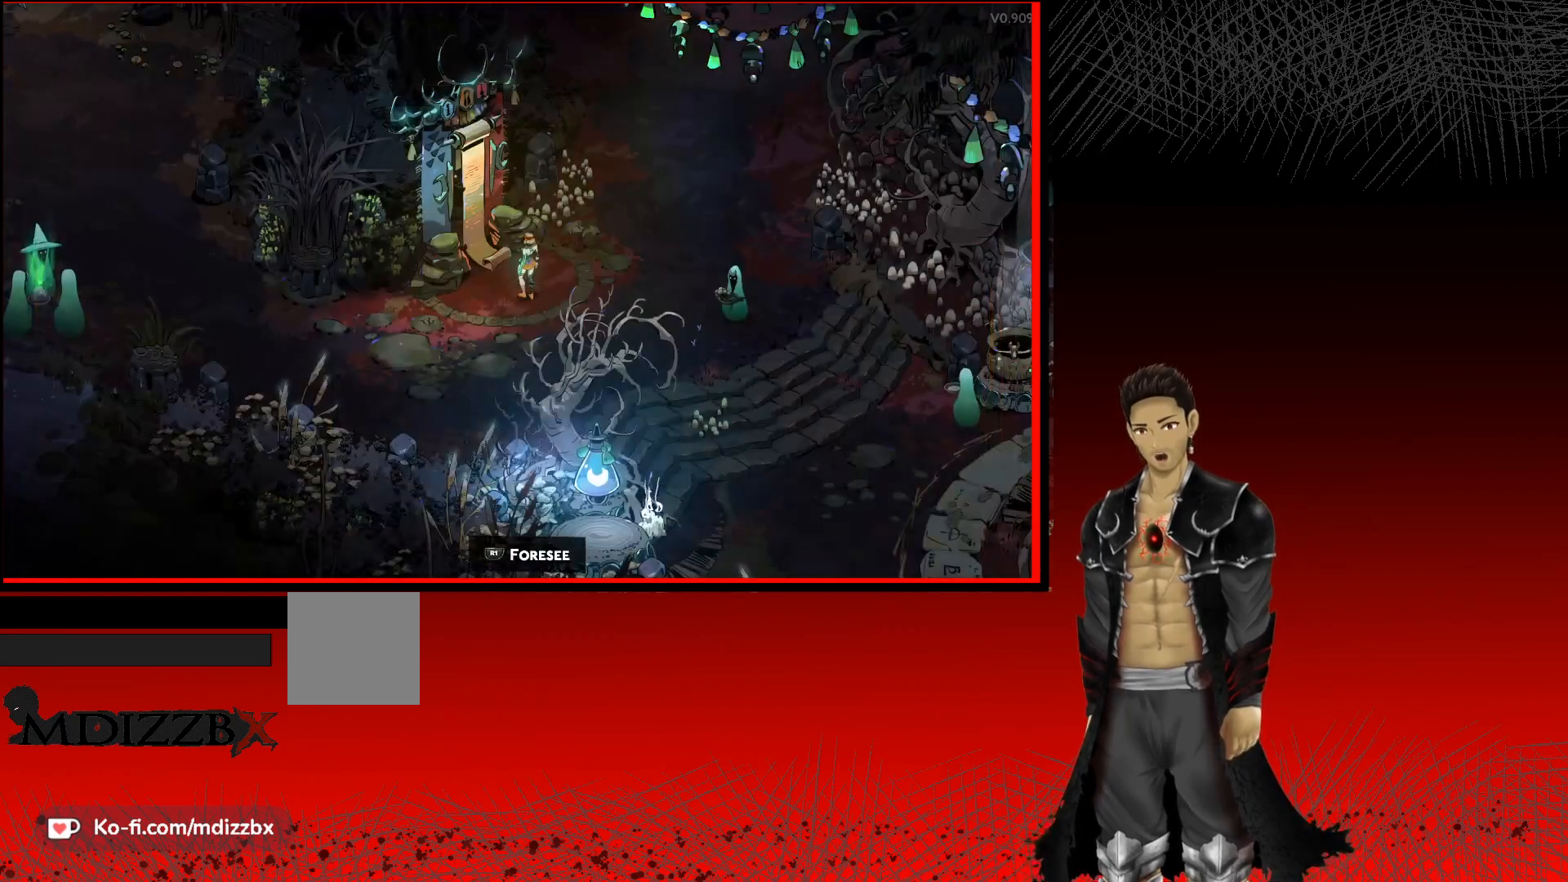
{"buttons": [], "left_stick": "up", "right_stick": "center", "events": [[50, "left_stick", "down-right"], [433, "left_stick", "up"]]}
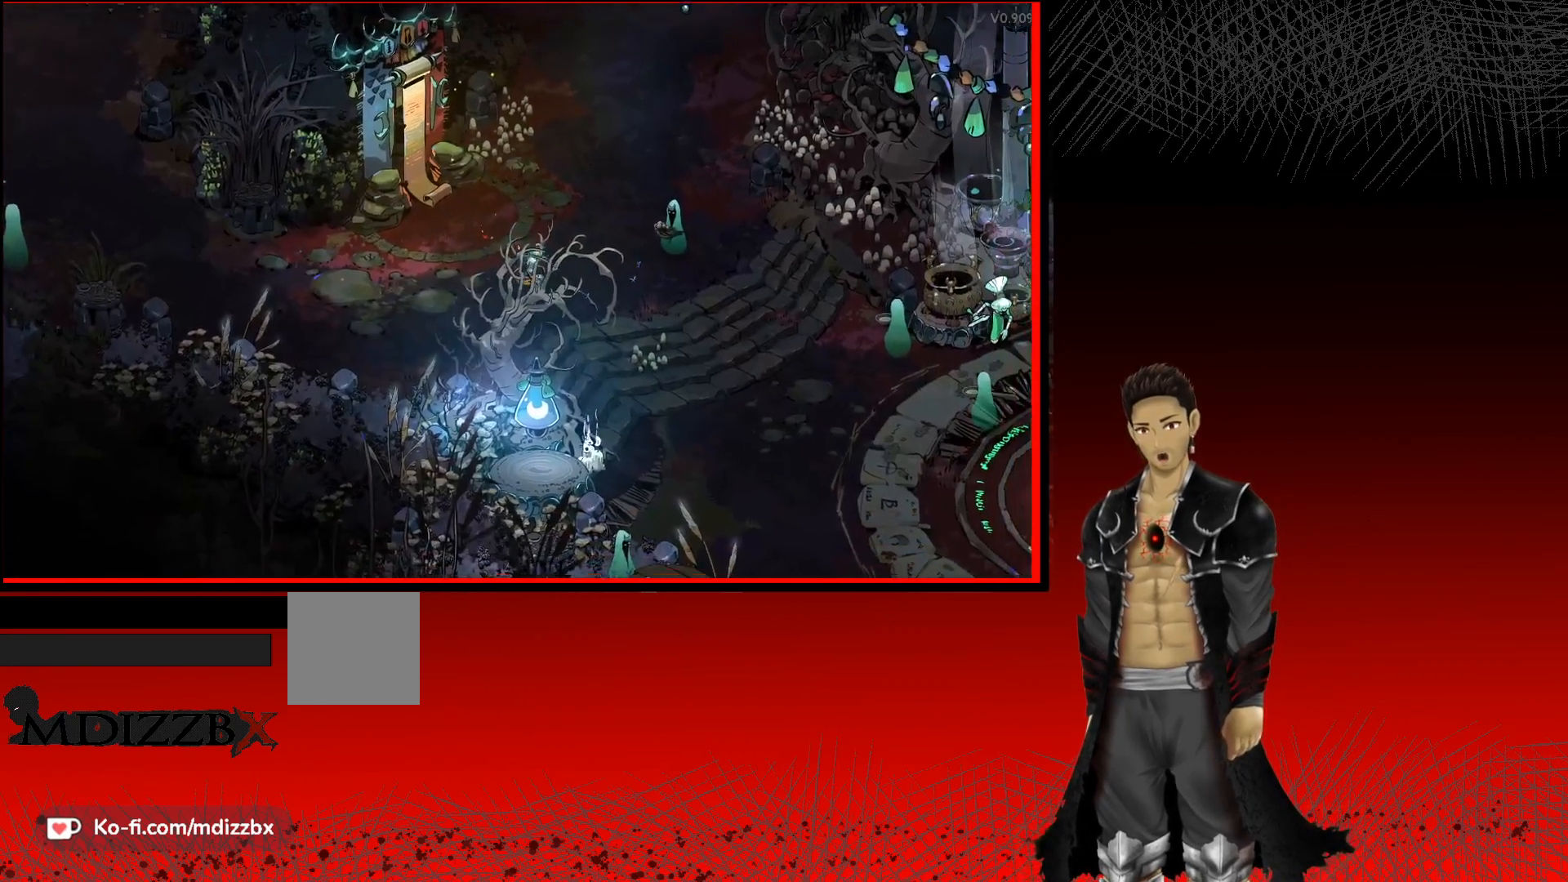
{"buttons": ["A"], "left_stick": "down-right", "right_stick": "center", "events": [[67, "left_stick", "up-left"], [233, "left_stick", "center"], [333, "left_stick", "down-right"], [483, "A", "down"]]}
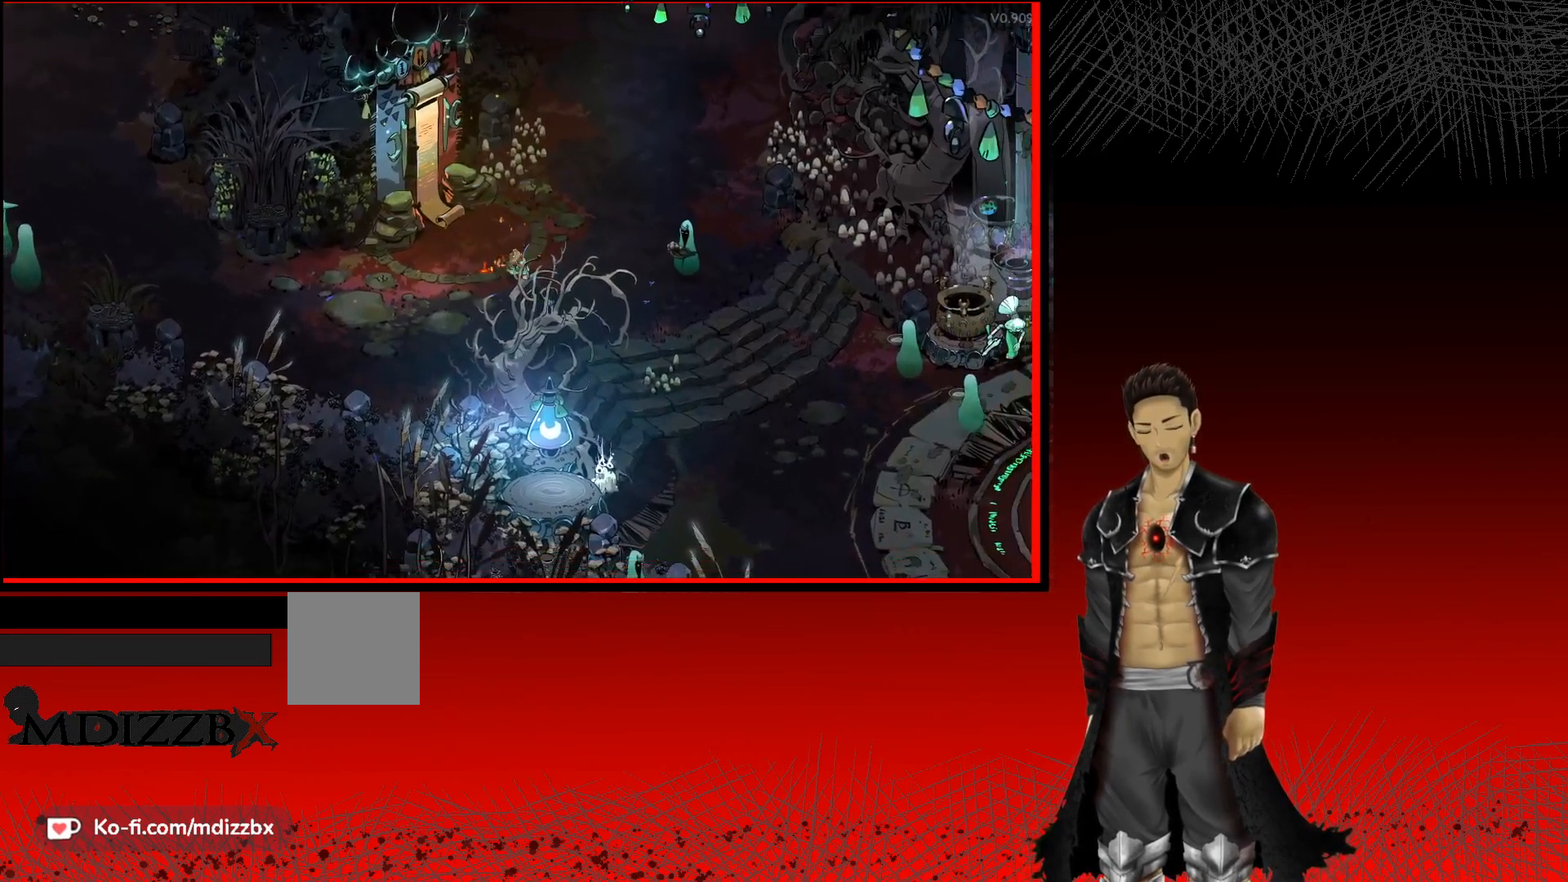
{"buttons": ["A"], "left_stick": "down-right", "right_stick": "center", "events": []}
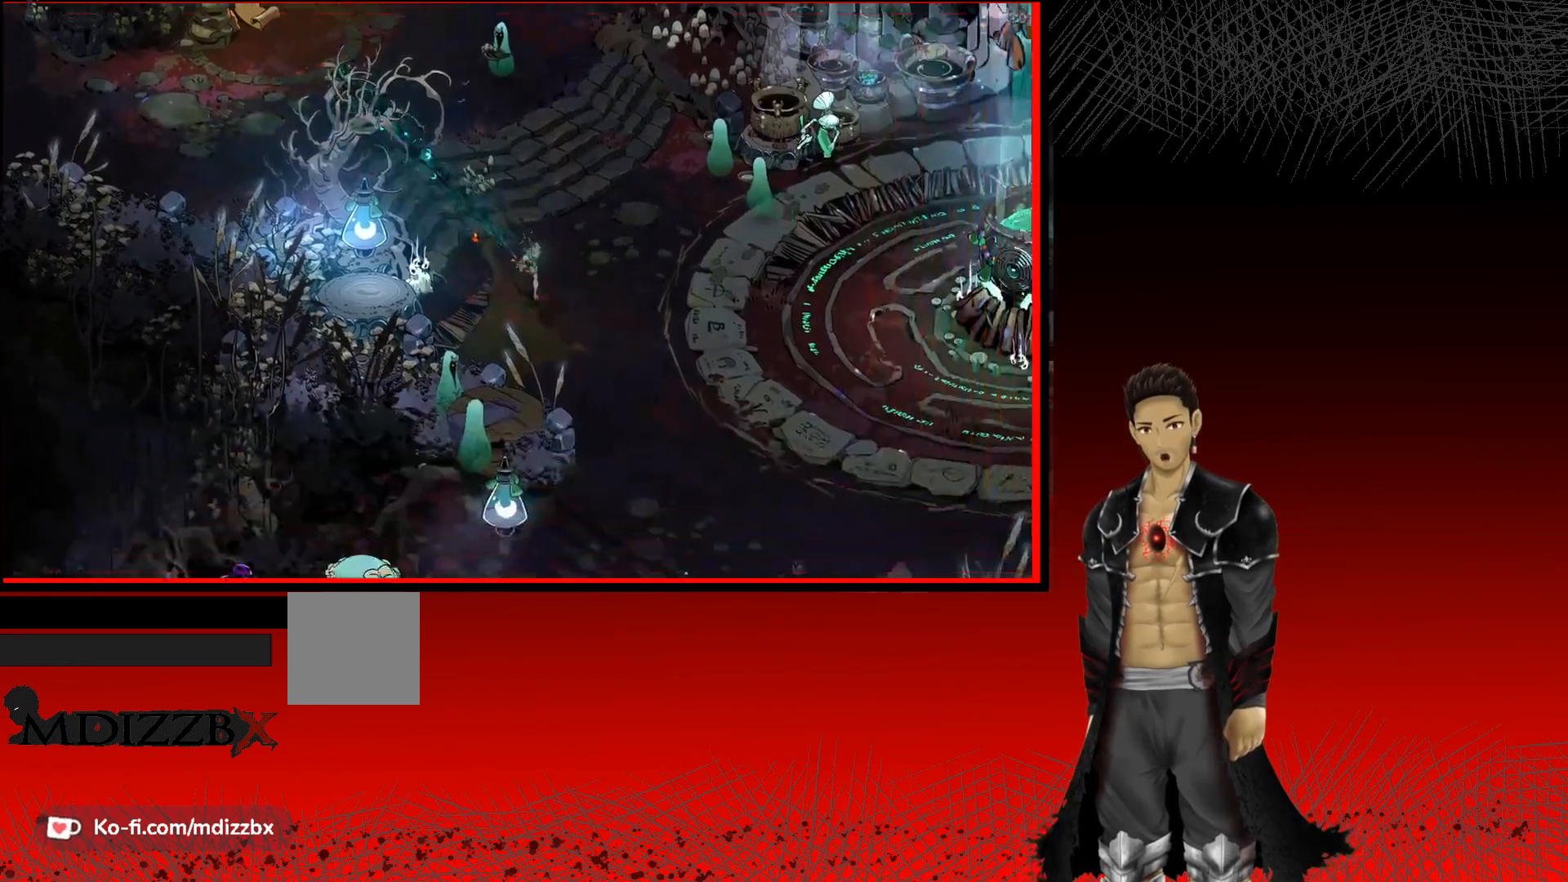
{"buttons": ["A"], "left_stick": "down", "right_stick": "center", "events": [[267, "left_stick", "down"]]}
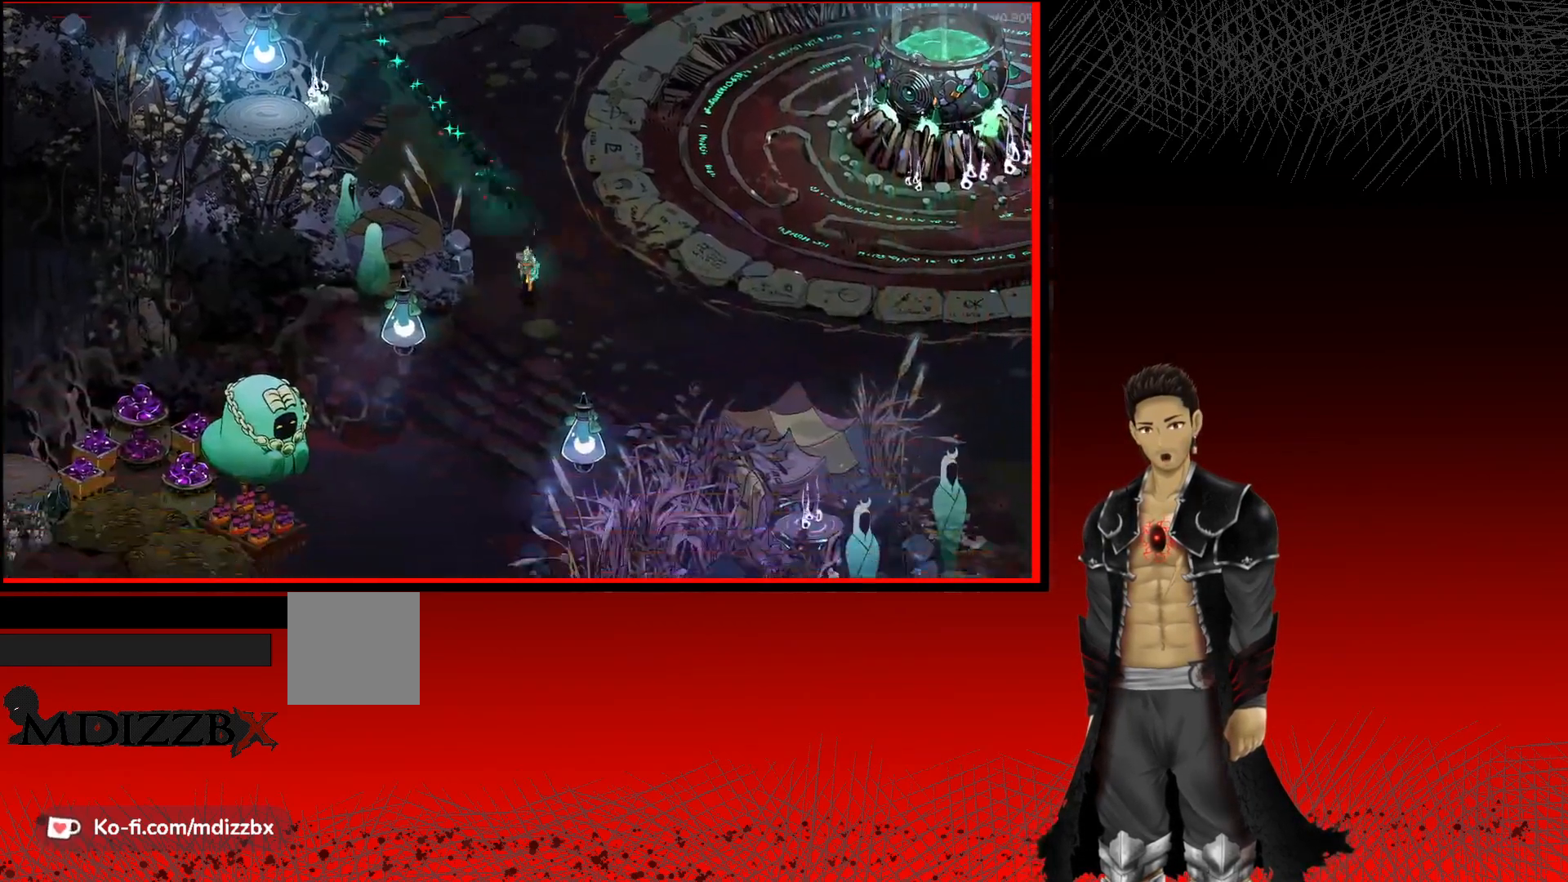
{"buttons": ["A"], "left_stick": "down-left", "right_stick": "center", "events": [[83, "left_stick", "down-left"]]}